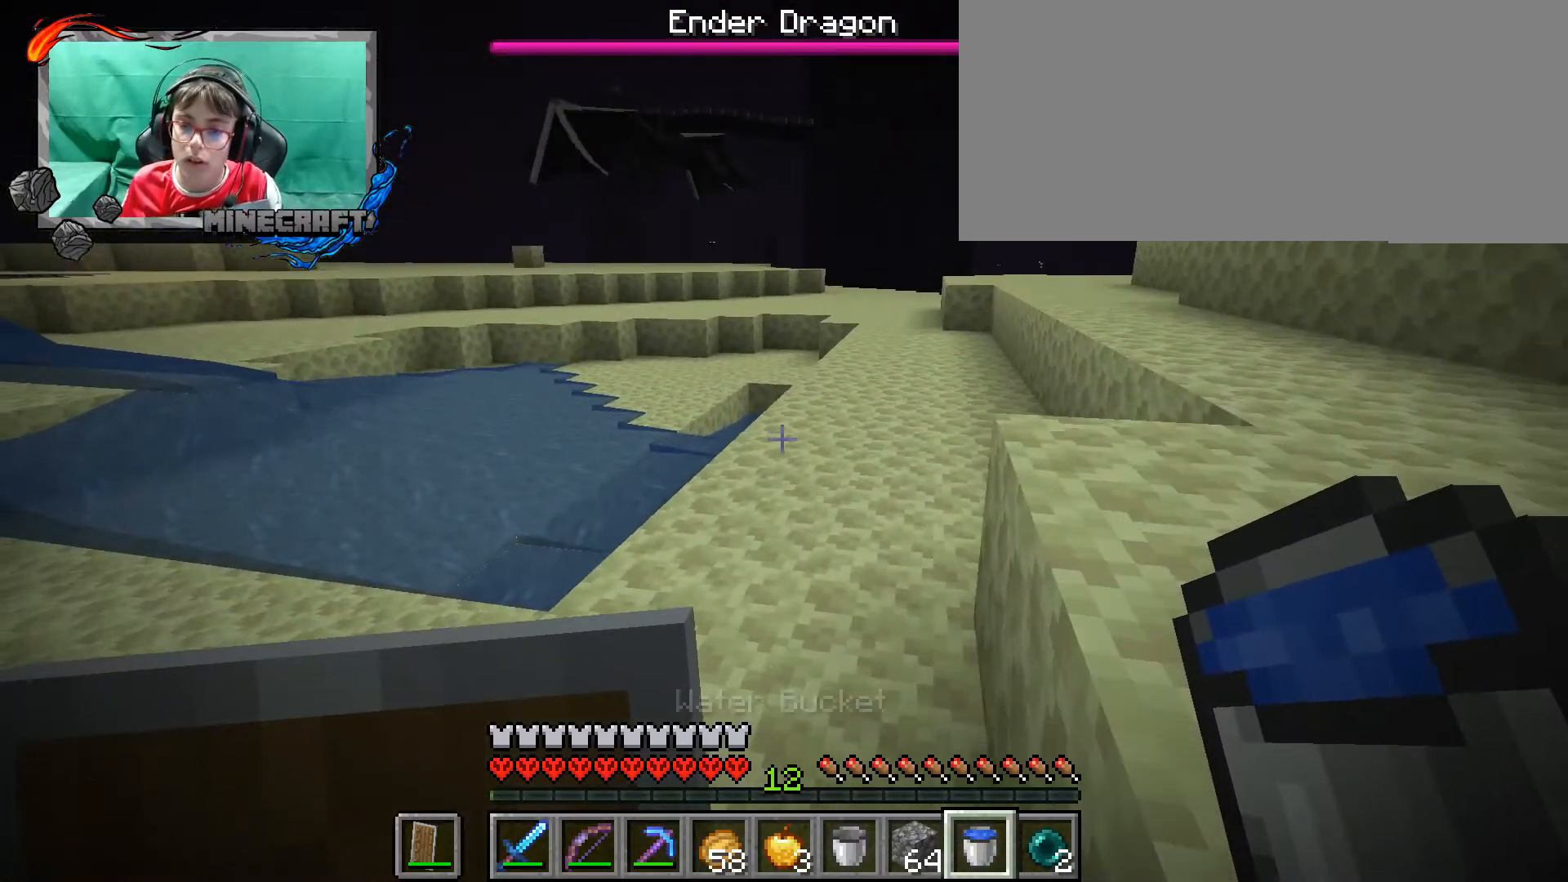
Gameplay with keyboard and mouse; each line is a JSON object with the keys and mouse buttons held at the frame after it. "events" lists presses ("down") and releases ("up") of ".", "/", "0", "1", "2", "3", "4", "5", "6", "7", "8", "9", "a", "alt_l", "alt_r", "b", "backslash", "backspace", "c", "caps_lock", "comma", "ctrl_l", "ctrl_r", "d", "e", "equals", "escape", "f", "f1", "f10", "f11", "f12", "f2", "f3", "f4", "f5", "f6", "f7", "f8", "f9", "g", "h", "i", "j", "k", "l", "lbracket", "m", "minus", "n", "o", "p", "q", "quote", "r", "rbracket", "return", "s", "semicolon", "shift_l", "shift_r", "space", "super_l", "super_r", "t", "tab", "tilde", "u", "v", "w", "x", "y", "z", "mouse_left", "mouse_wheel", "mouse_right", "mouse_mb4" and "mouse_mb5" between this image and that frame as [ms after this image, input, new state], when the widget could be followed in between. "mouse_left", "mouse_wheel", "mouse_right", "mouse_mb4", "mouse_mb5" = the "left", "wheel", "right", "mb4", "mb5" buttons of the "mouse" list. No other keys are recorded. Fast repeated clicks can show as one long hold. "wheel" means that the mouse wheel is clicked or scrolled. Not read: mouse_move.
{"keys": ["a", "ctrl_l", "w"], "mouse": [], "events": [[133, "w", "down"], [167, "d", "up"], [400, "a", "down"]]}
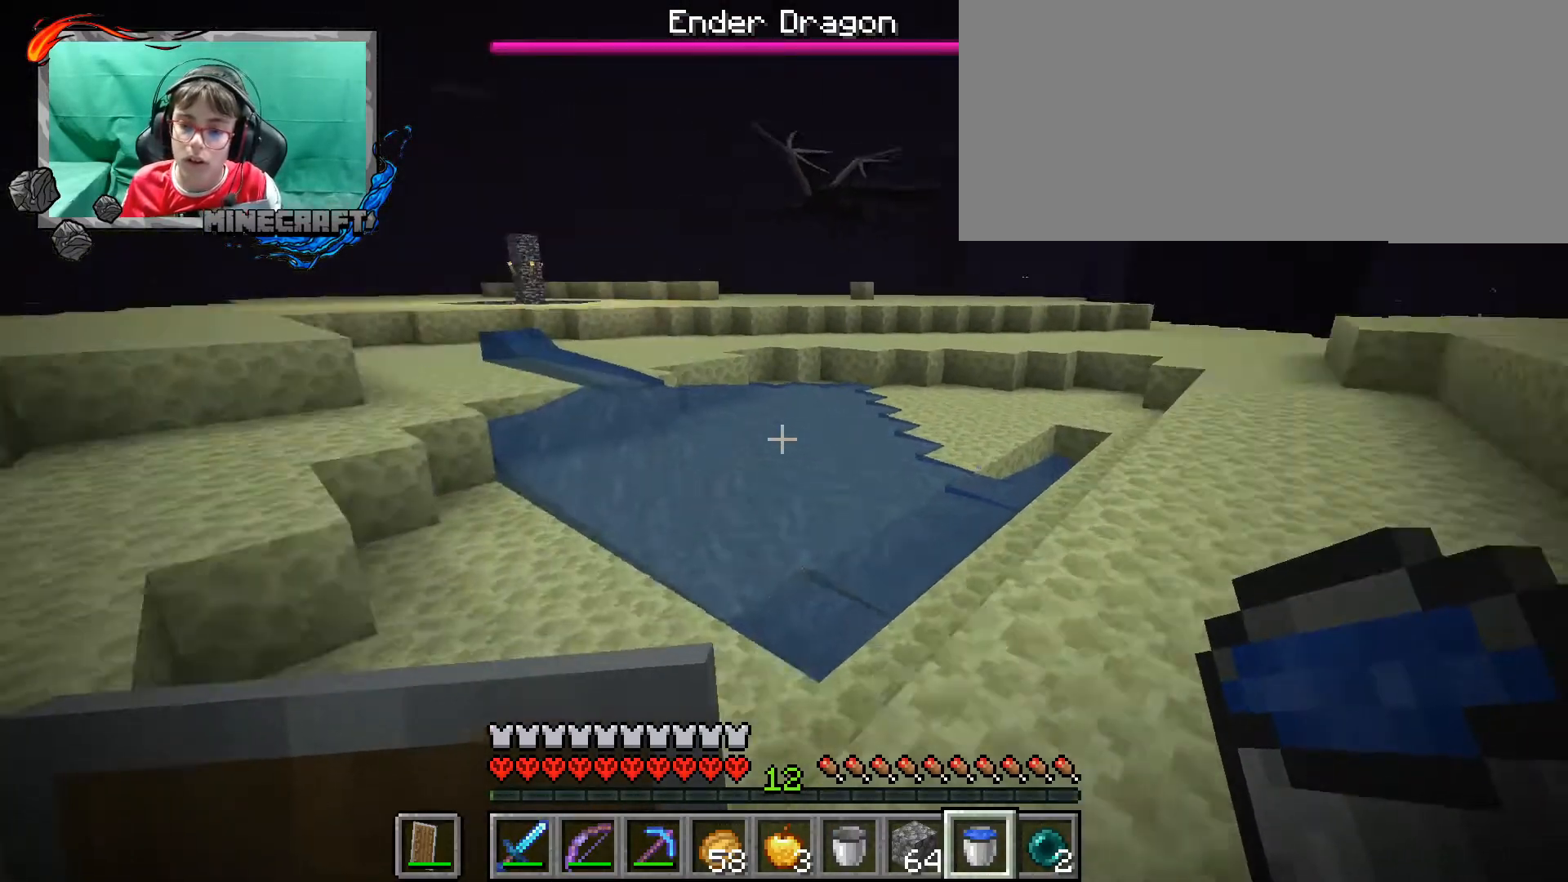
{"keys": ["ctrl_l", "w"], "mouse": [], "events": [[33, "a", "up"], [133, "a", "down"], [233, "space", "down"], [367, "a", "up"], [367, "space", "up"]]}
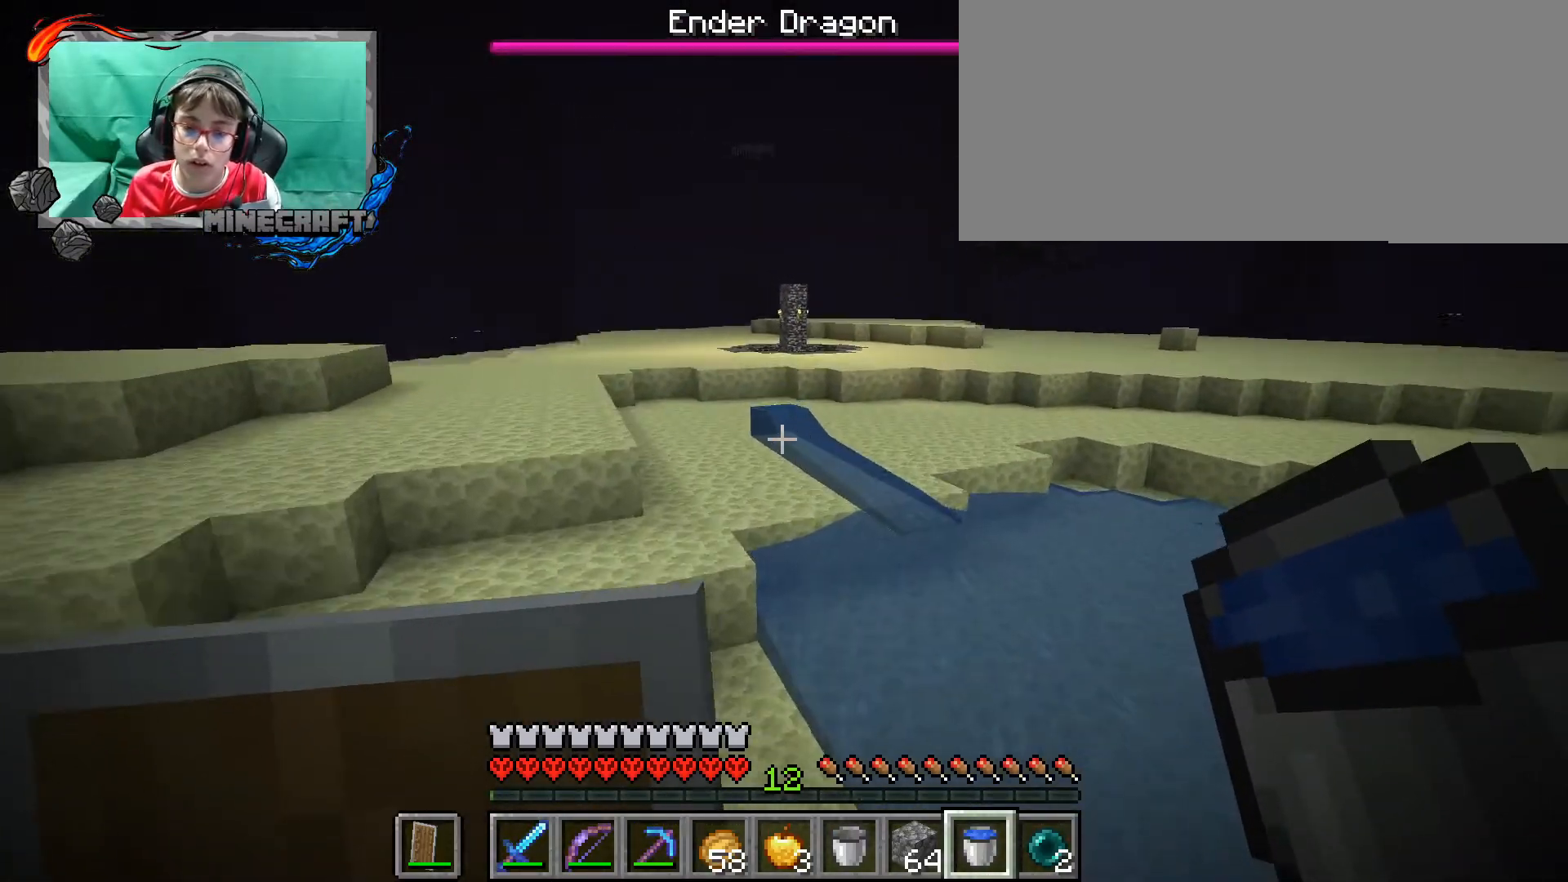
{"keys": ["ctrl_l", "space", "w"], "mouse": [], "events": [[300, "space", "down"]]}
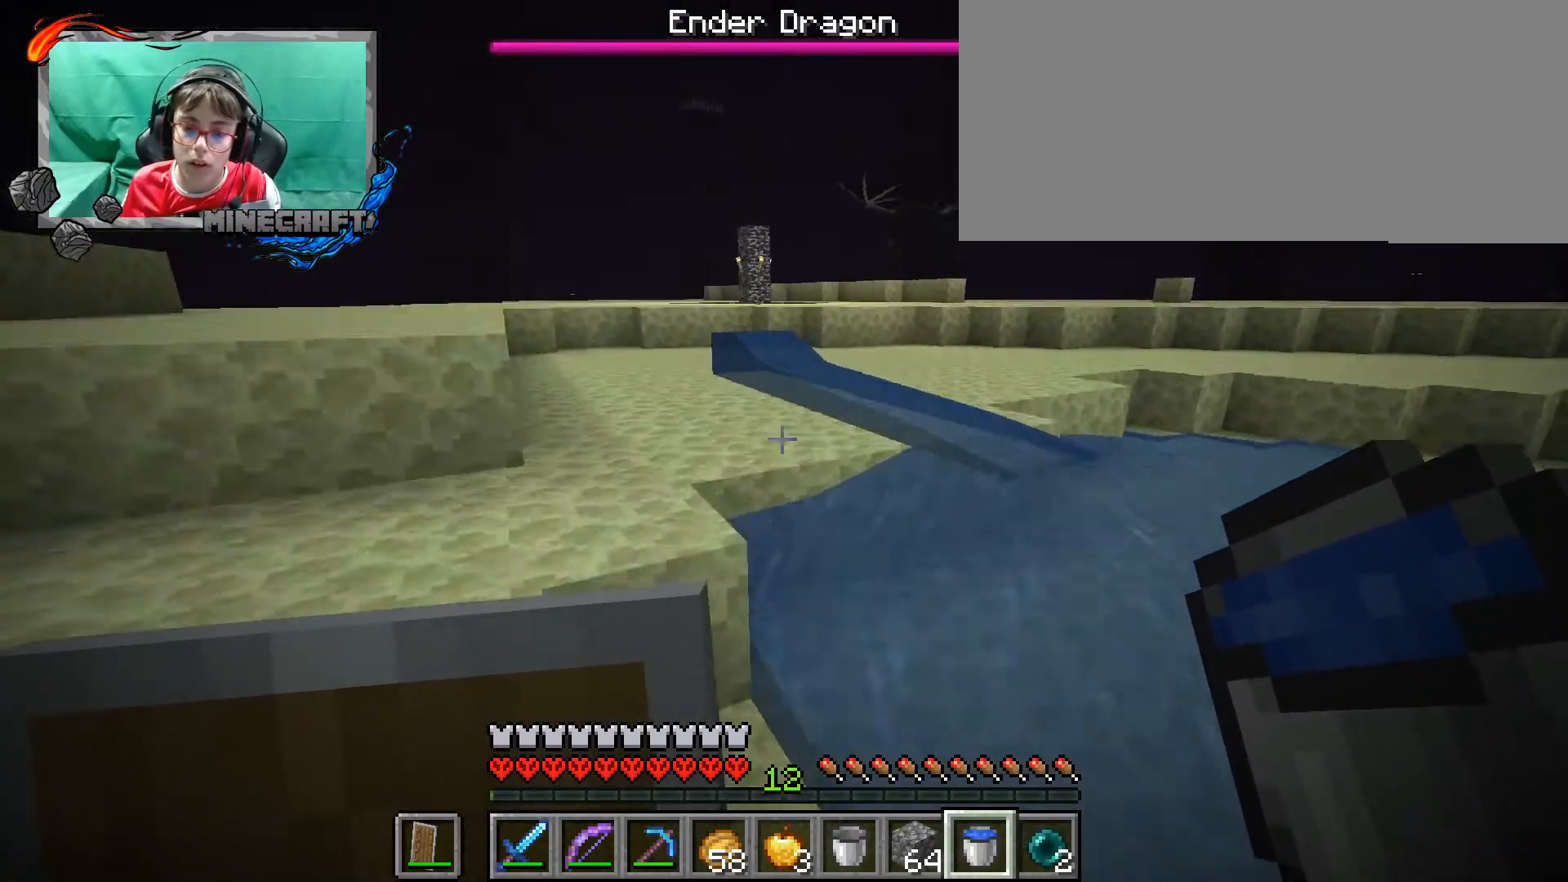
{"keys": ["a", "ctrl_l", "space", "w"], "mouse": [], "events": [[33, "a", "down"], [67, "space", "up"], [400, "mouse_wheel", "down"], [467, "mouse_wheel", "up"], [500, "space", "down"]]}
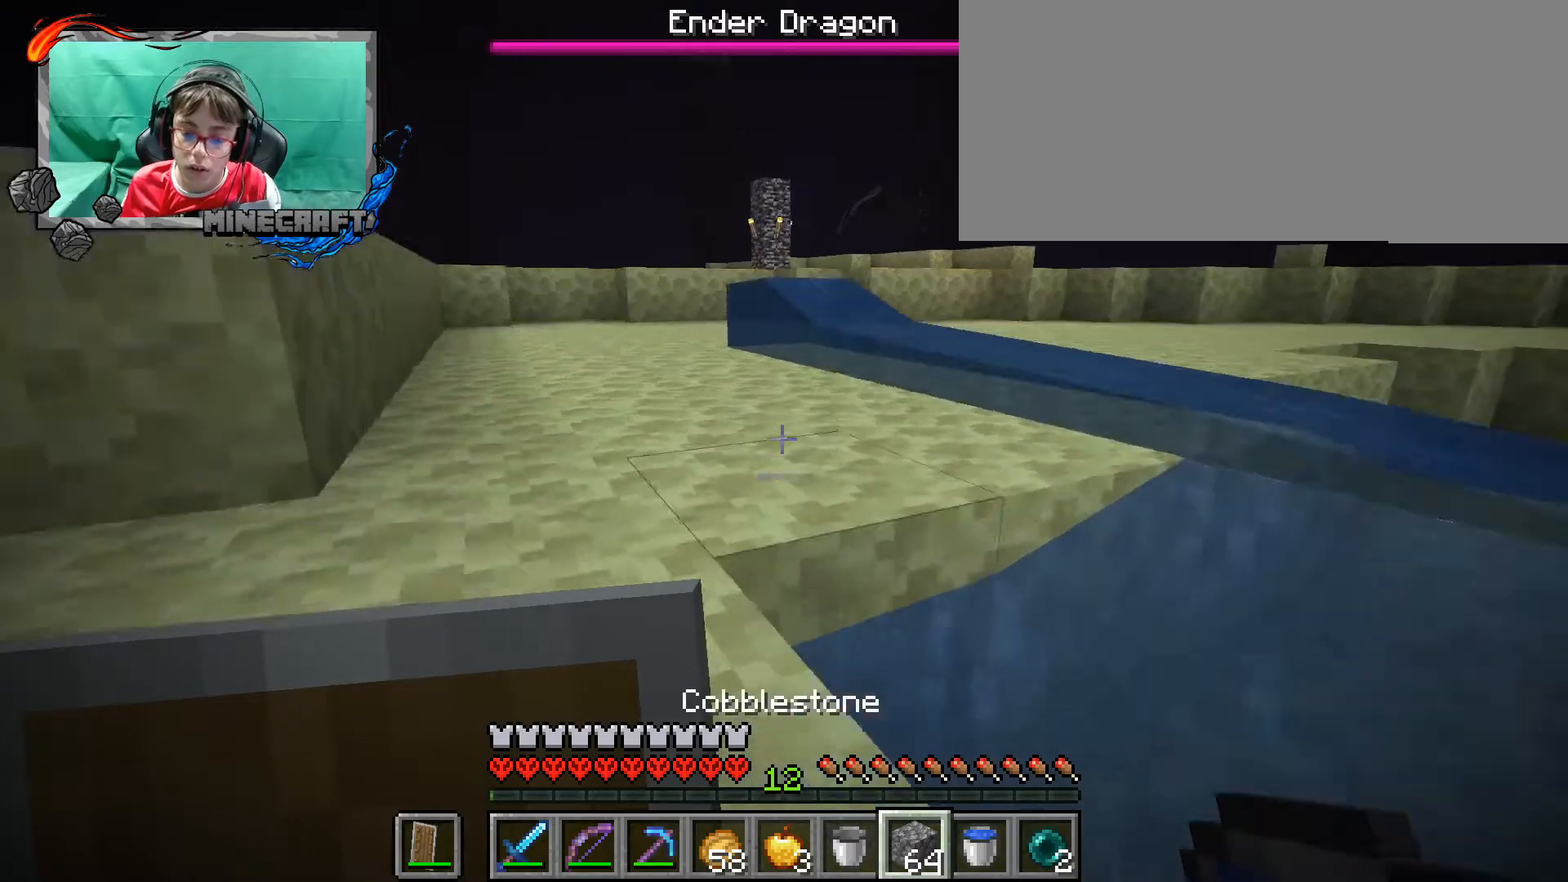
{"keys": ["a", "ctrl_l", "w"], "mouse": [], "events": [[100, "mouse_wheel", "down"], [133, "a", "up"], [167, "mouse_wheel", "up"], [200, "space", "up"], [300, "a", "down"]]}
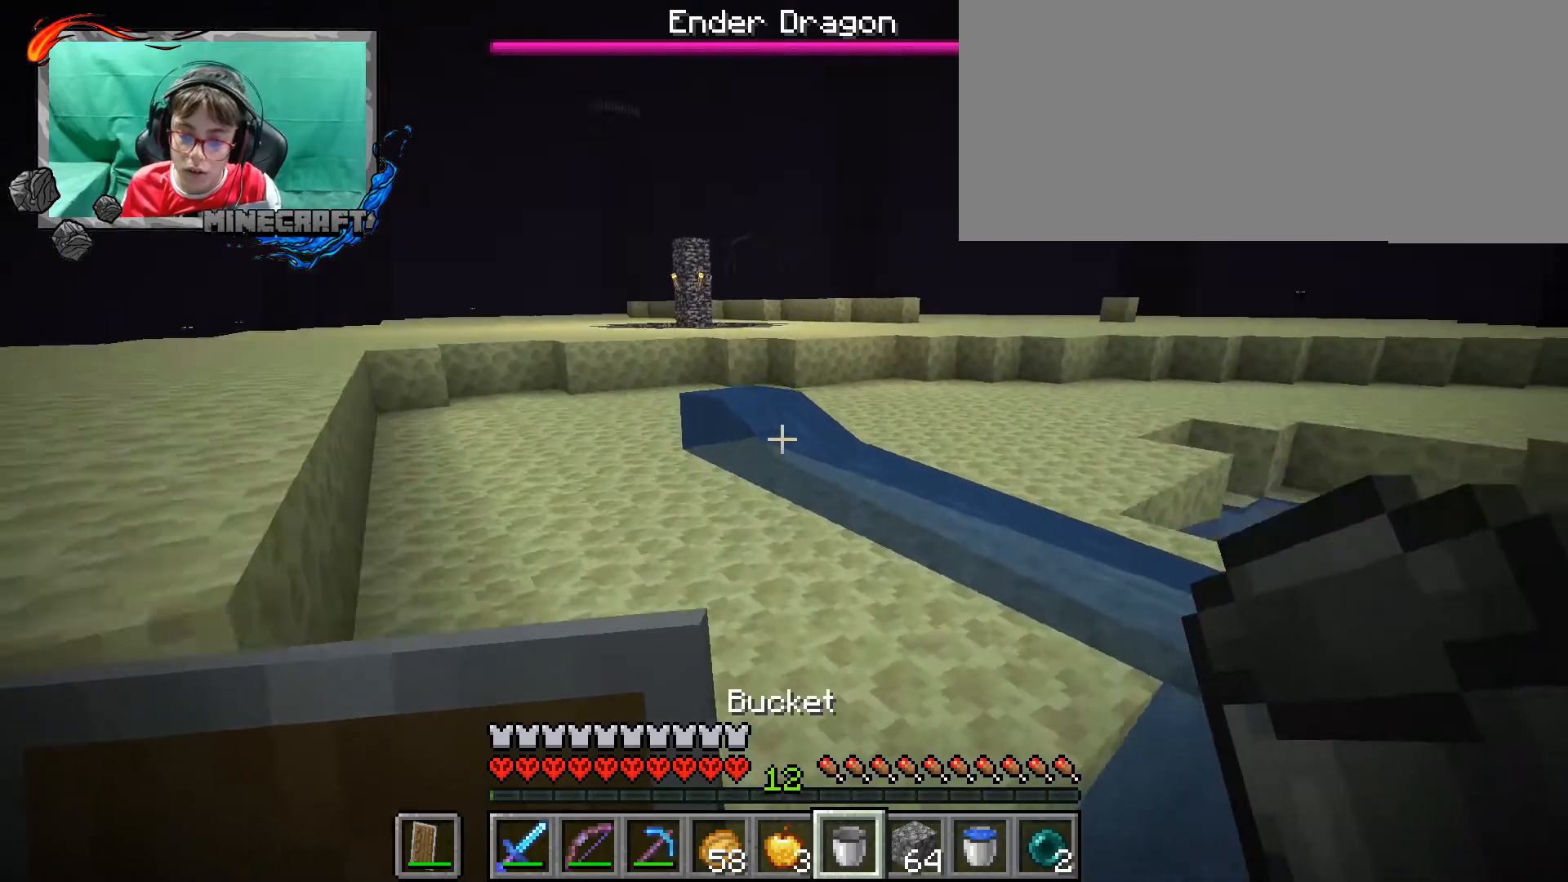
{"keys": ["ctrl_l", "w"], "mouse": ["right"], "events": [[33, "a", "up"], [267, "a", "down"], [433, "a", "up"], [433, "mouse_right", "down"]]}
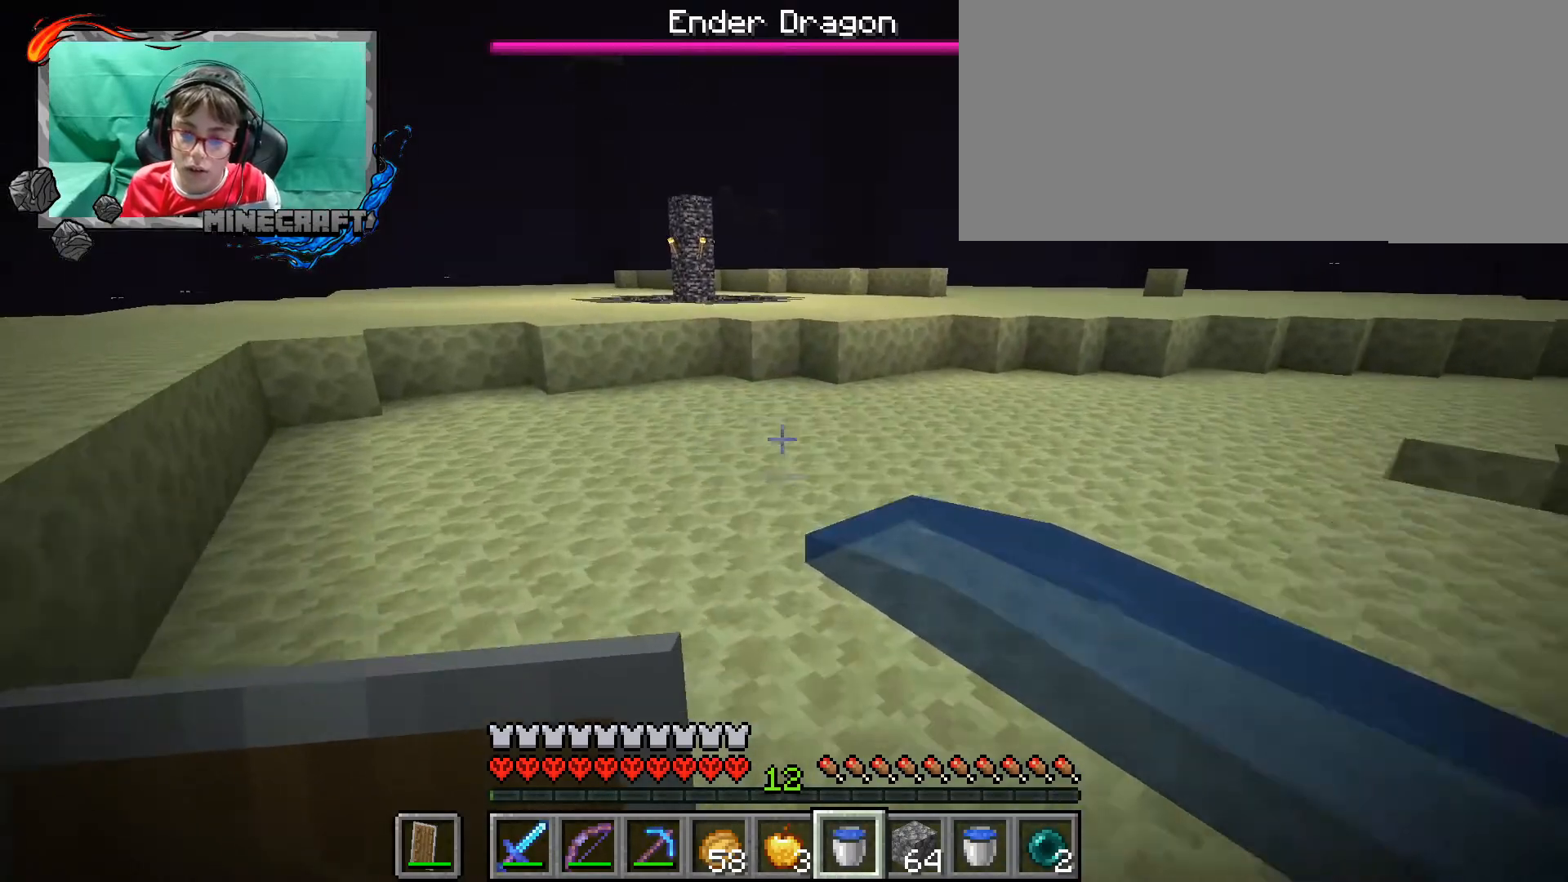
{"keys": ["ctrl_l", "w"], "mouse": [], "events": [[33, "mouse_right", "up"], [367, "1", "down"], [500, "1", "up"]]}
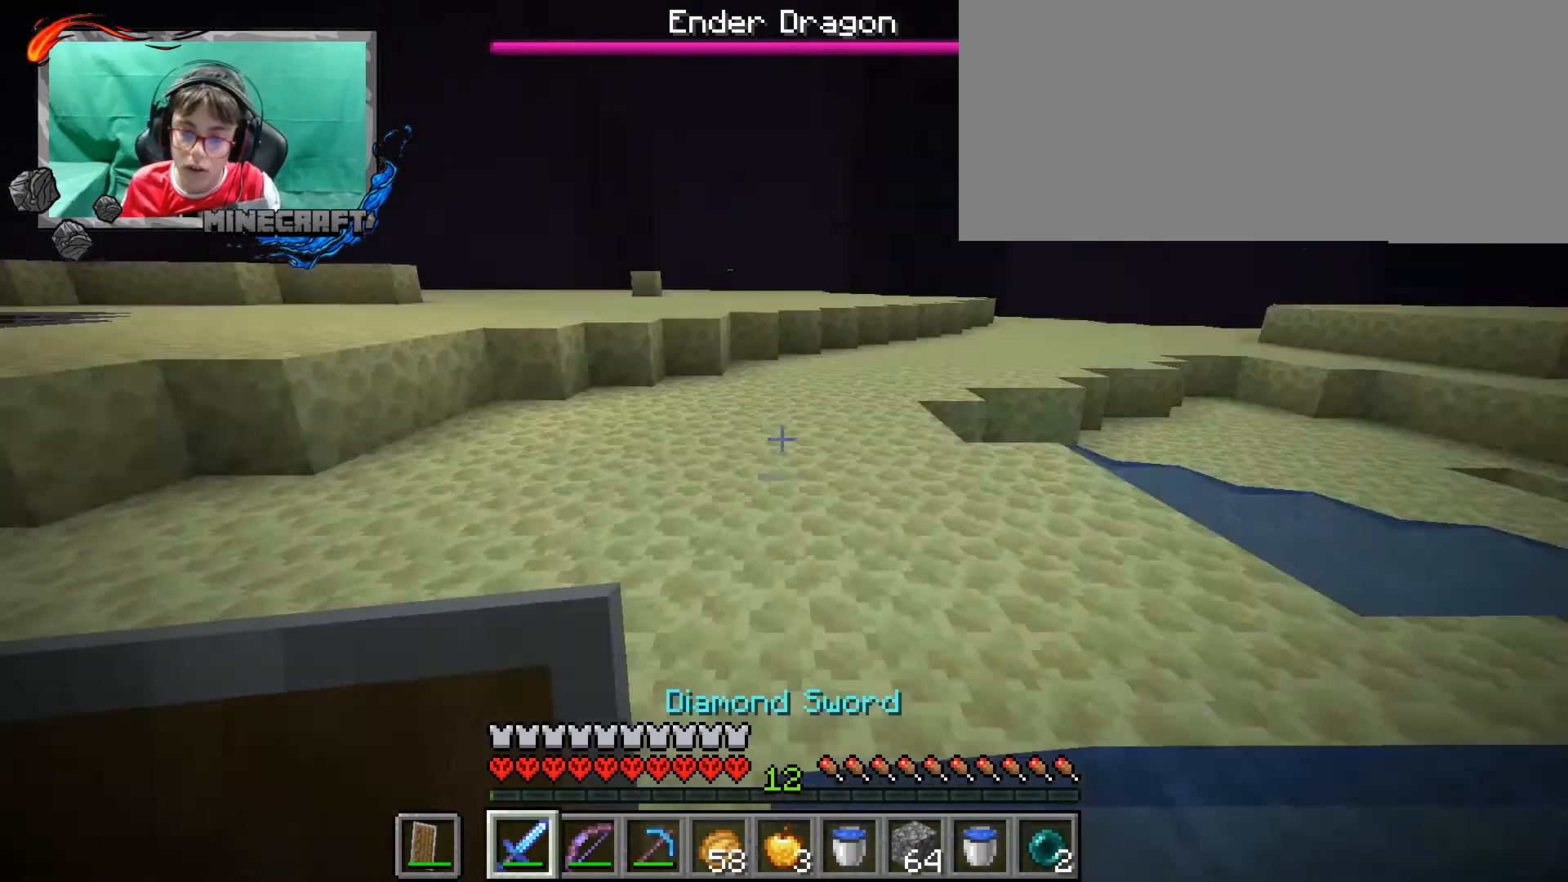
{"keys": ["a", "ctrl_l", "s"], "mouse": [], "events": [[133, "a", "down"], [133, "w", "up"], [300, "s", "down"]]}
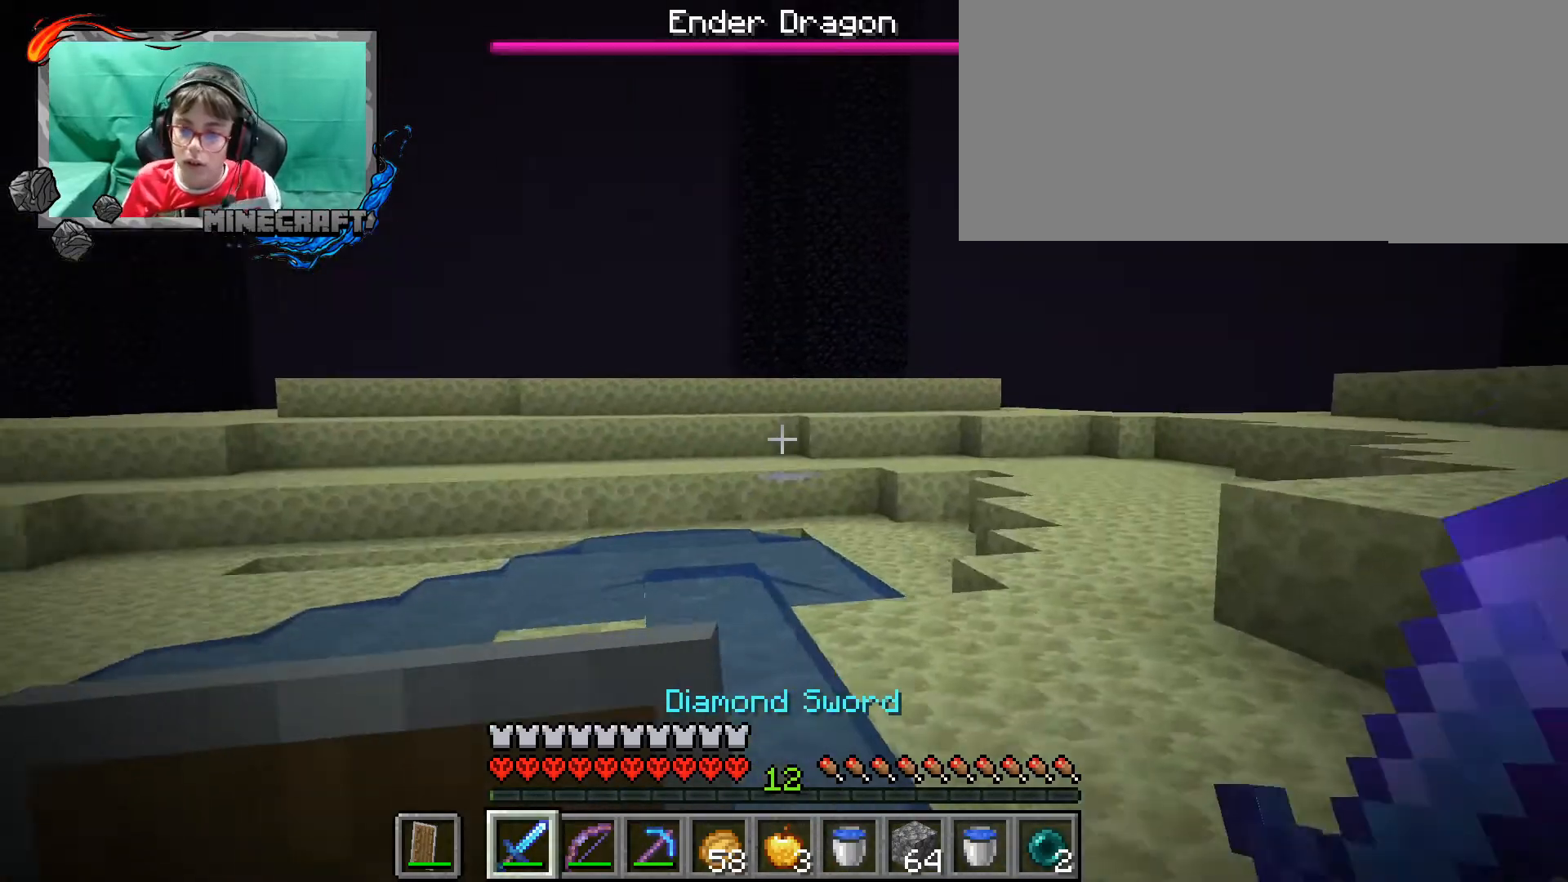
{"keys": ["ctrl_l"], "mouse": [], "events": [[267, "a", "up"], [400, "s", "up"]]}
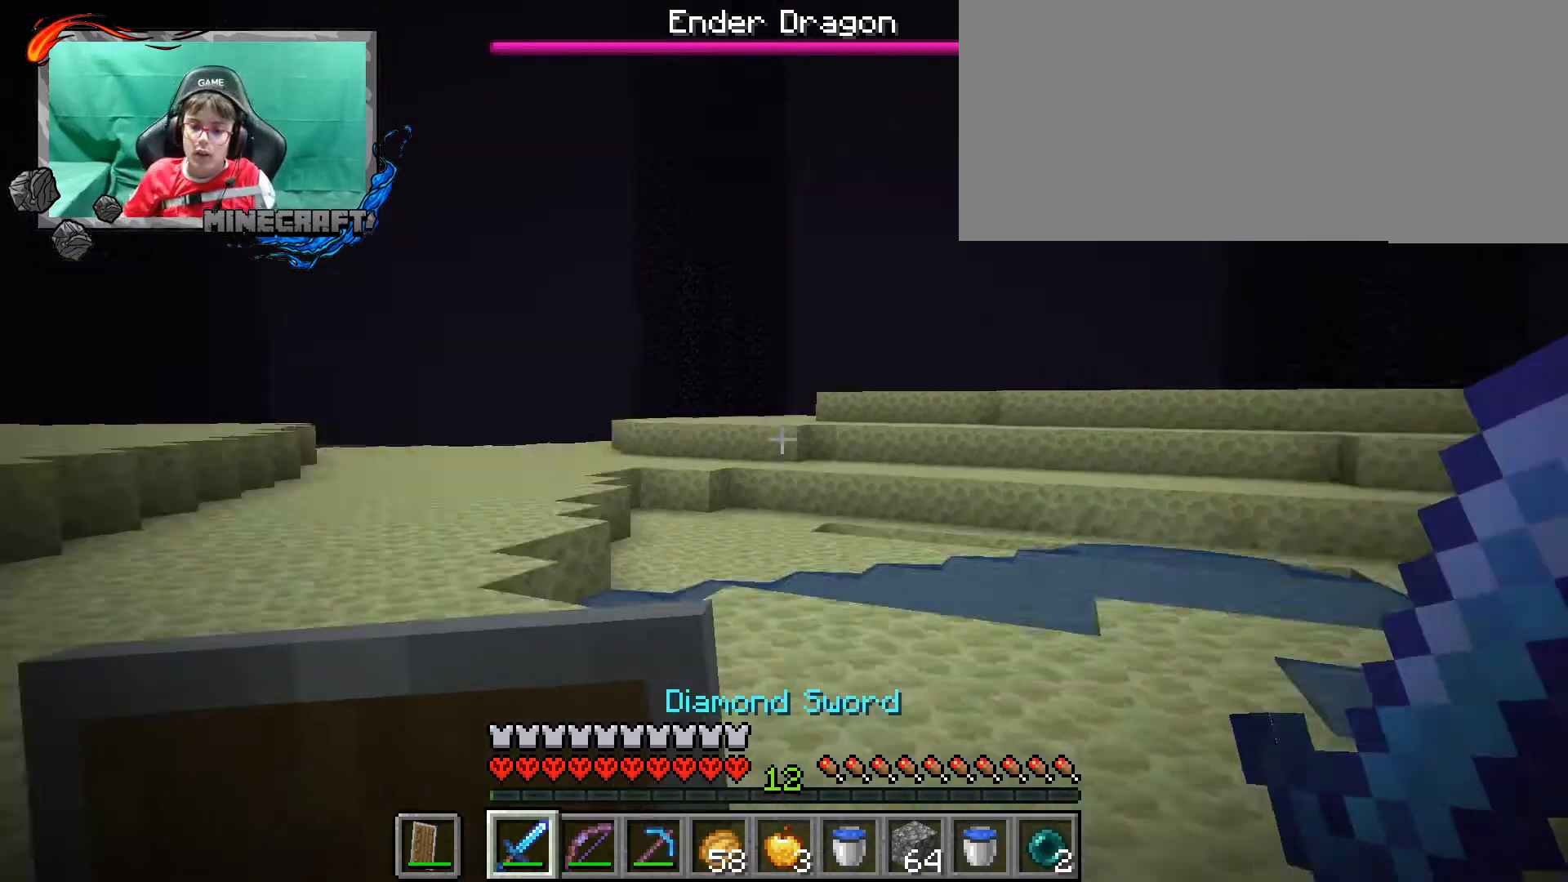
{"keys": ["ctrl_l", "d", "w"], "mouse": [], "events": [[300, "w", "down"], [500, "d", "down"]]}
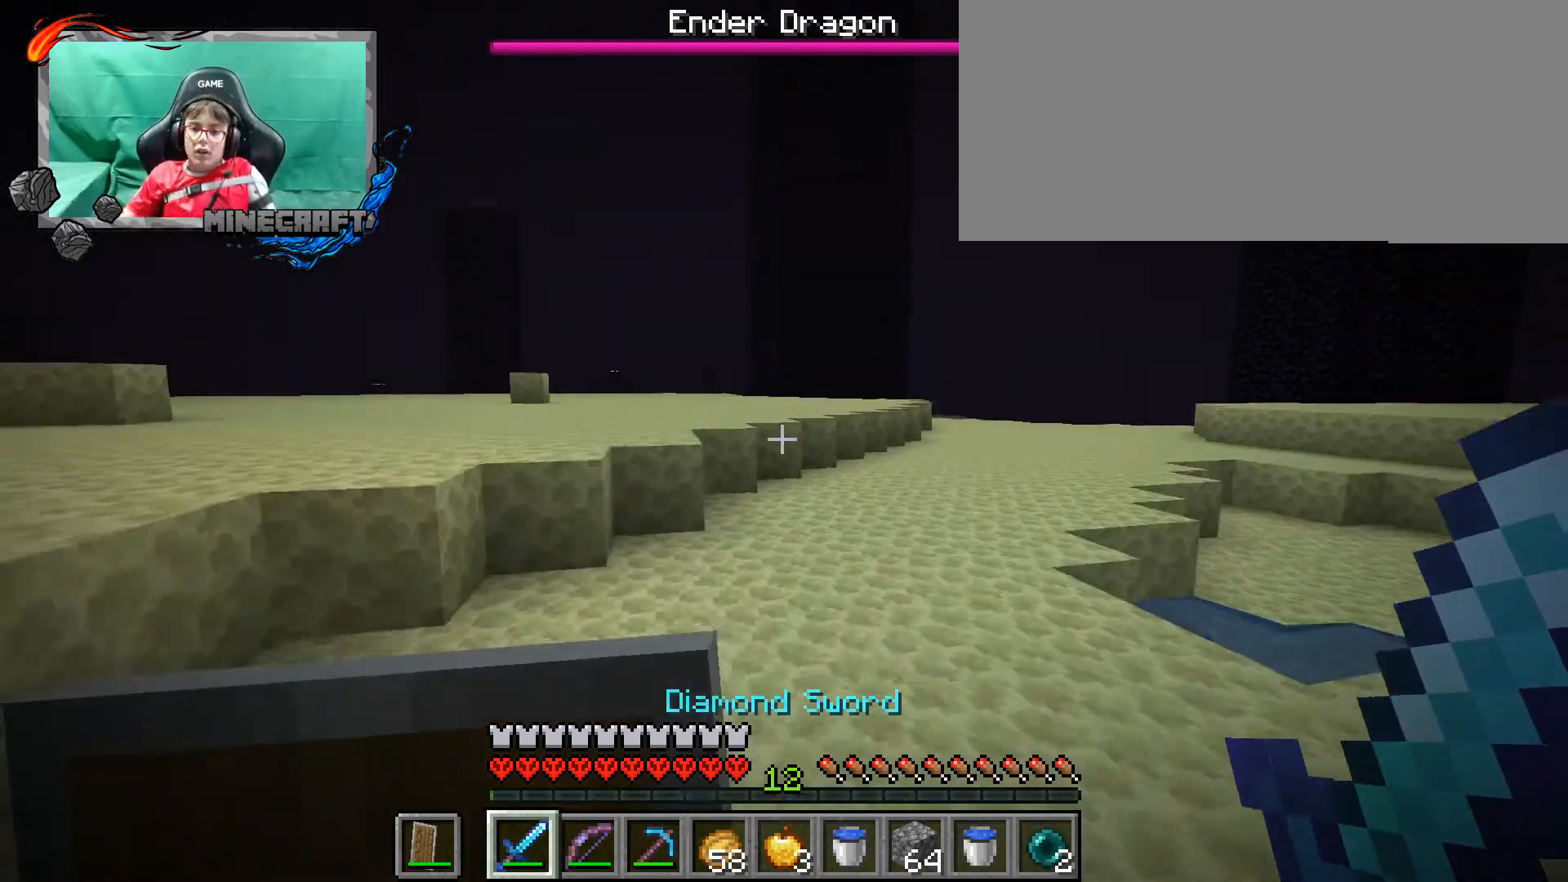
{"keys": ["ctrl_l", "d", "w"], "mouse": [], "events": []}
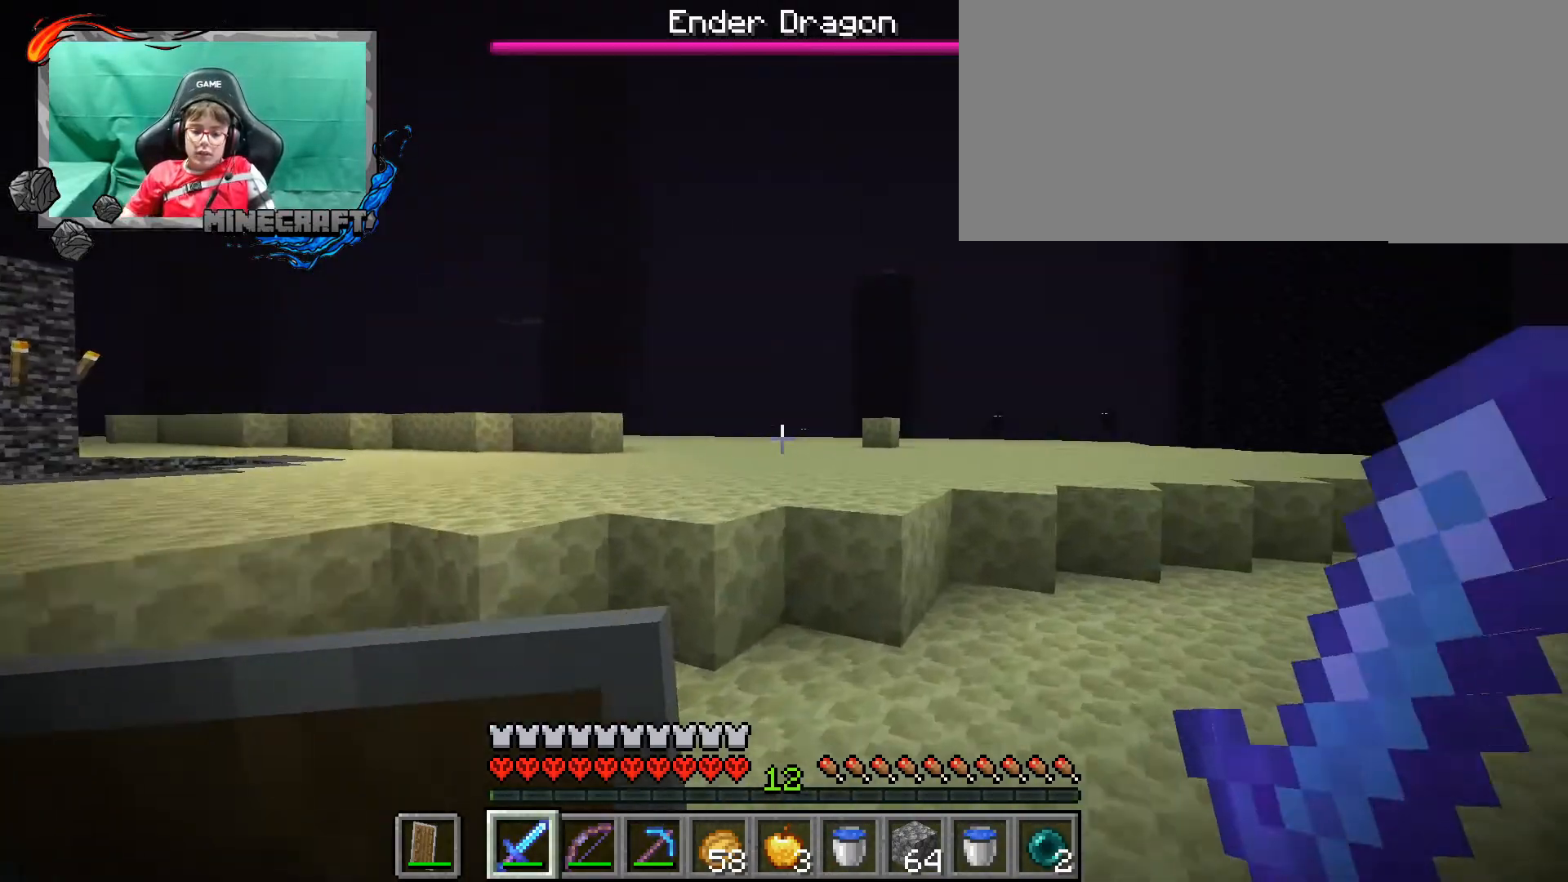
{"keys": ["ctrl_l", "w"], "mouse": [], "events": [[33, "d", "up"]]}
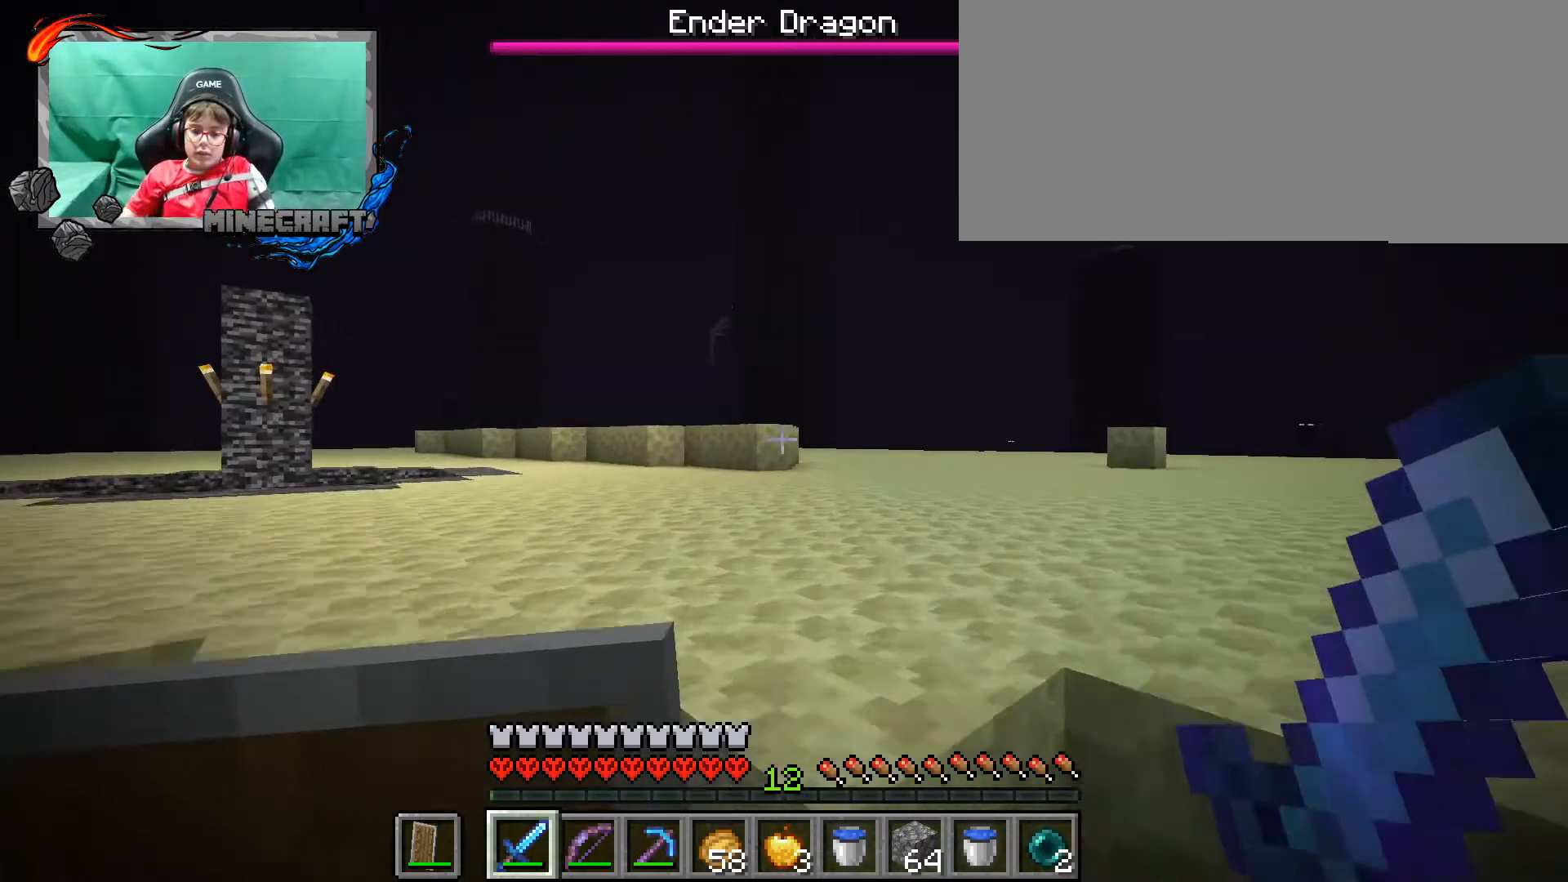
{"keys": ["ctrl_l", "w"], "mouse": [], "events": [[133, "space", "down"], [267, "space", "up"]]}
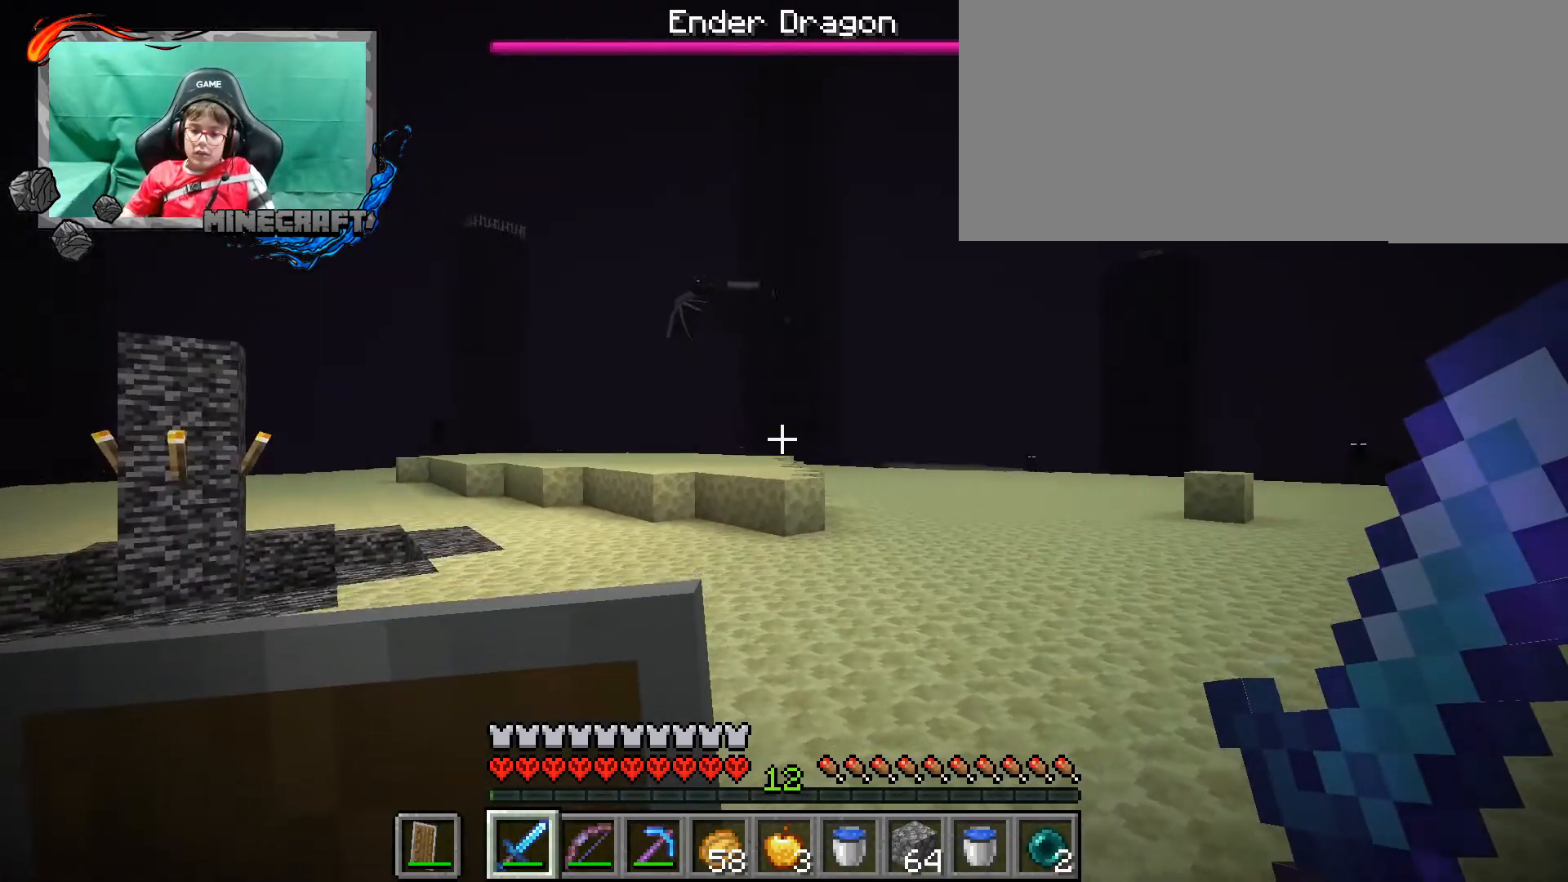
{"keys": ["ctrl_l", "w"], "mouse": [], "events": []}
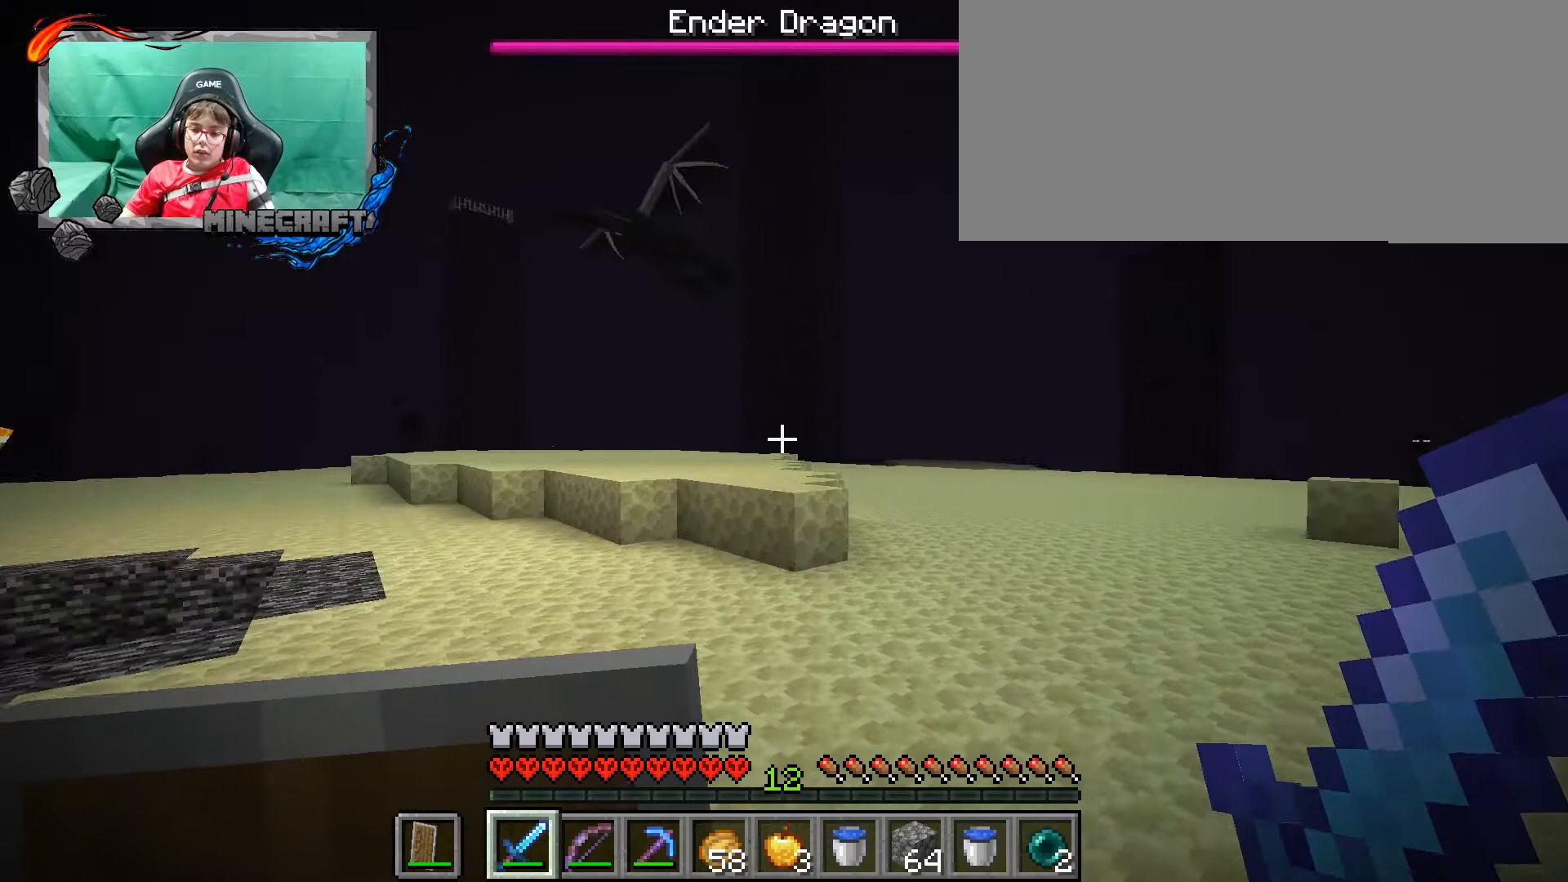
{"keys": ["ctrl_l", "w"], "mouse": [], "events": []}
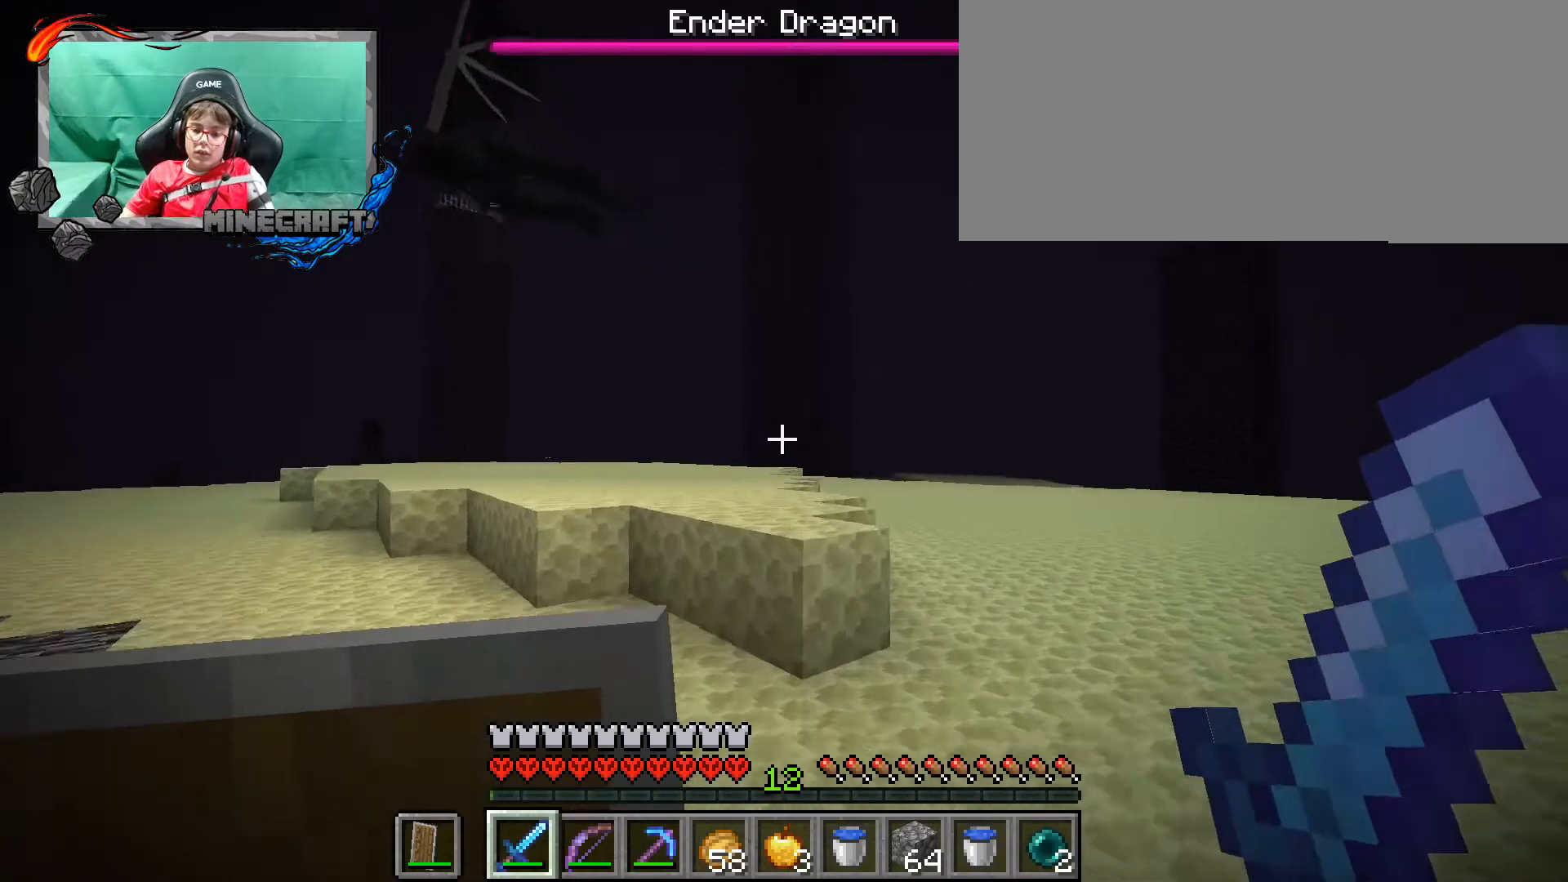
{"keys": ["ctrl_l", "w"], "mouse": [], "events": []}
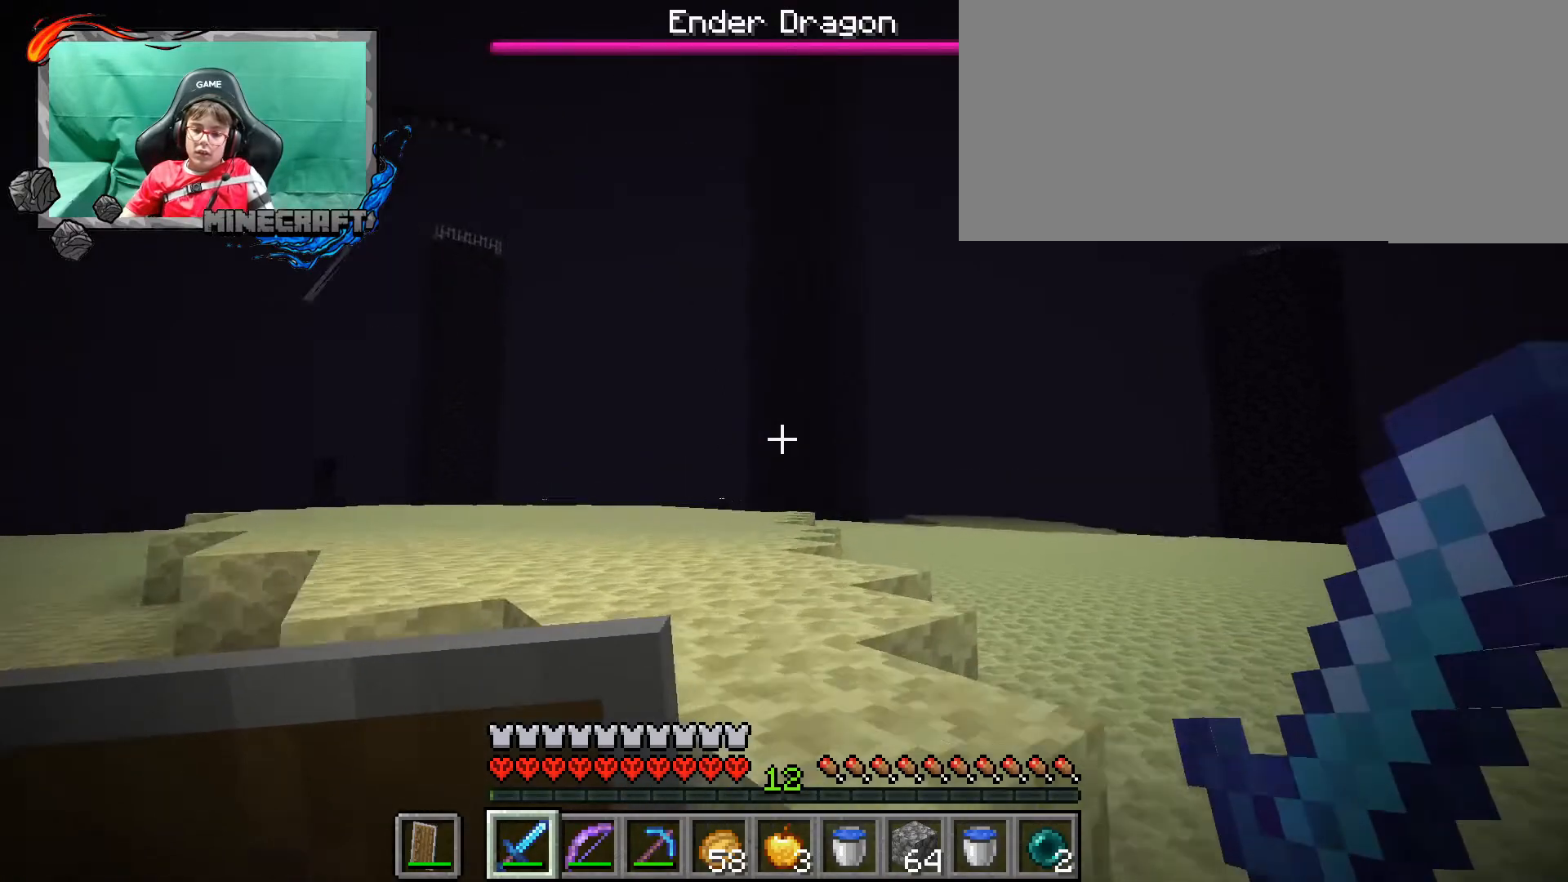
{"keys": ["ctrl_l", "w"], "mouse": [], "events": [[33, "space", "down"], [200, "space", "up"], [367, "mouse_wheel", "down"], [400, "mouse_wheel", "up"]]}
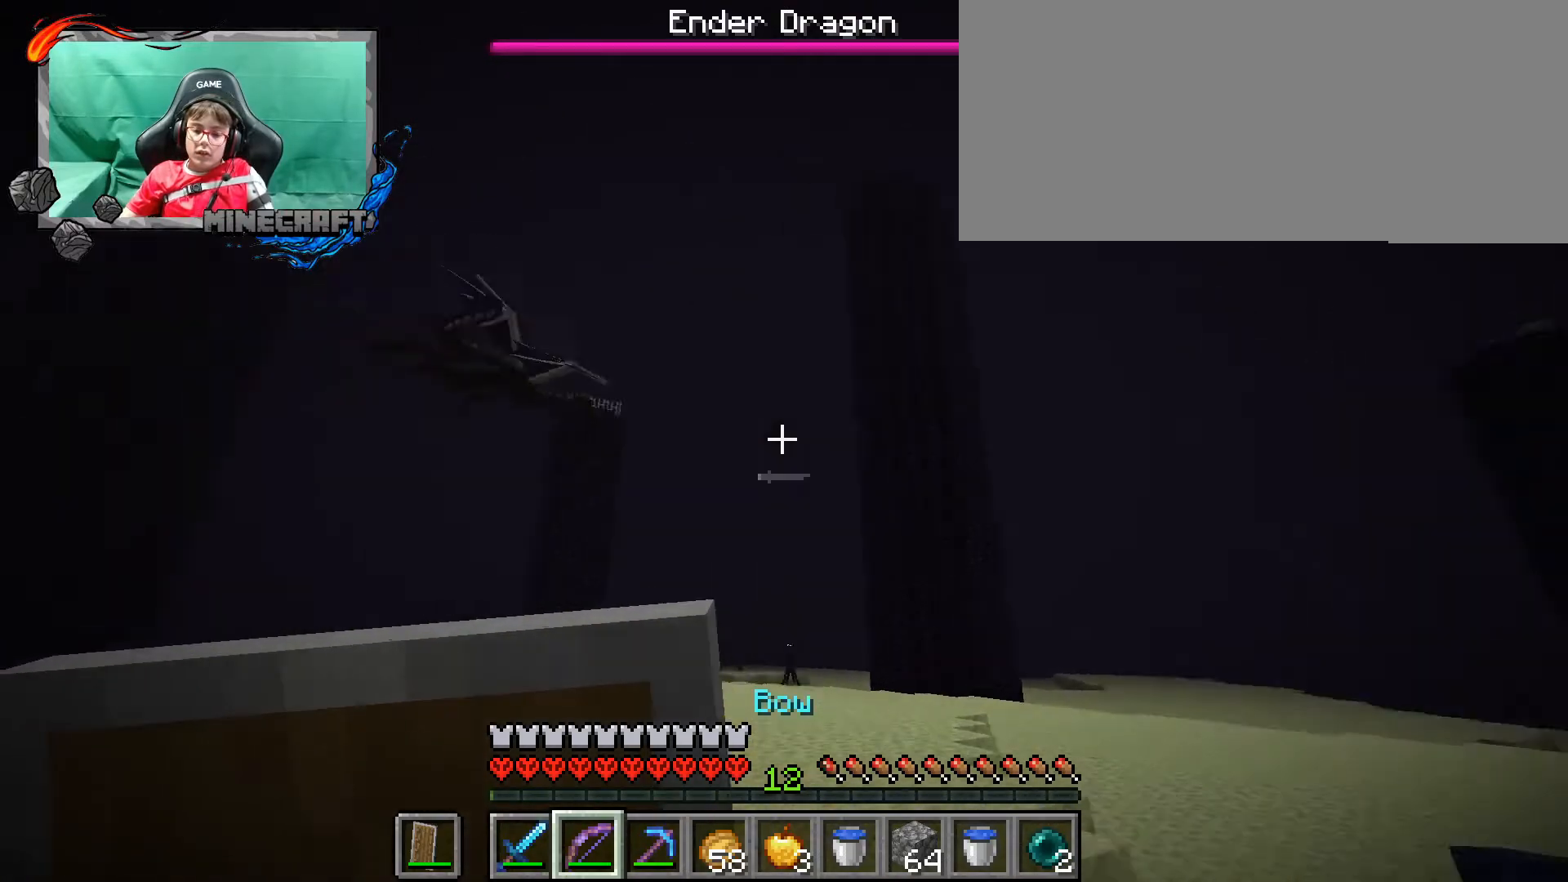
{"keys": ["ctrl_l", "d", "w"], "mouse": [], "events": [[100, "d", "down"]]}
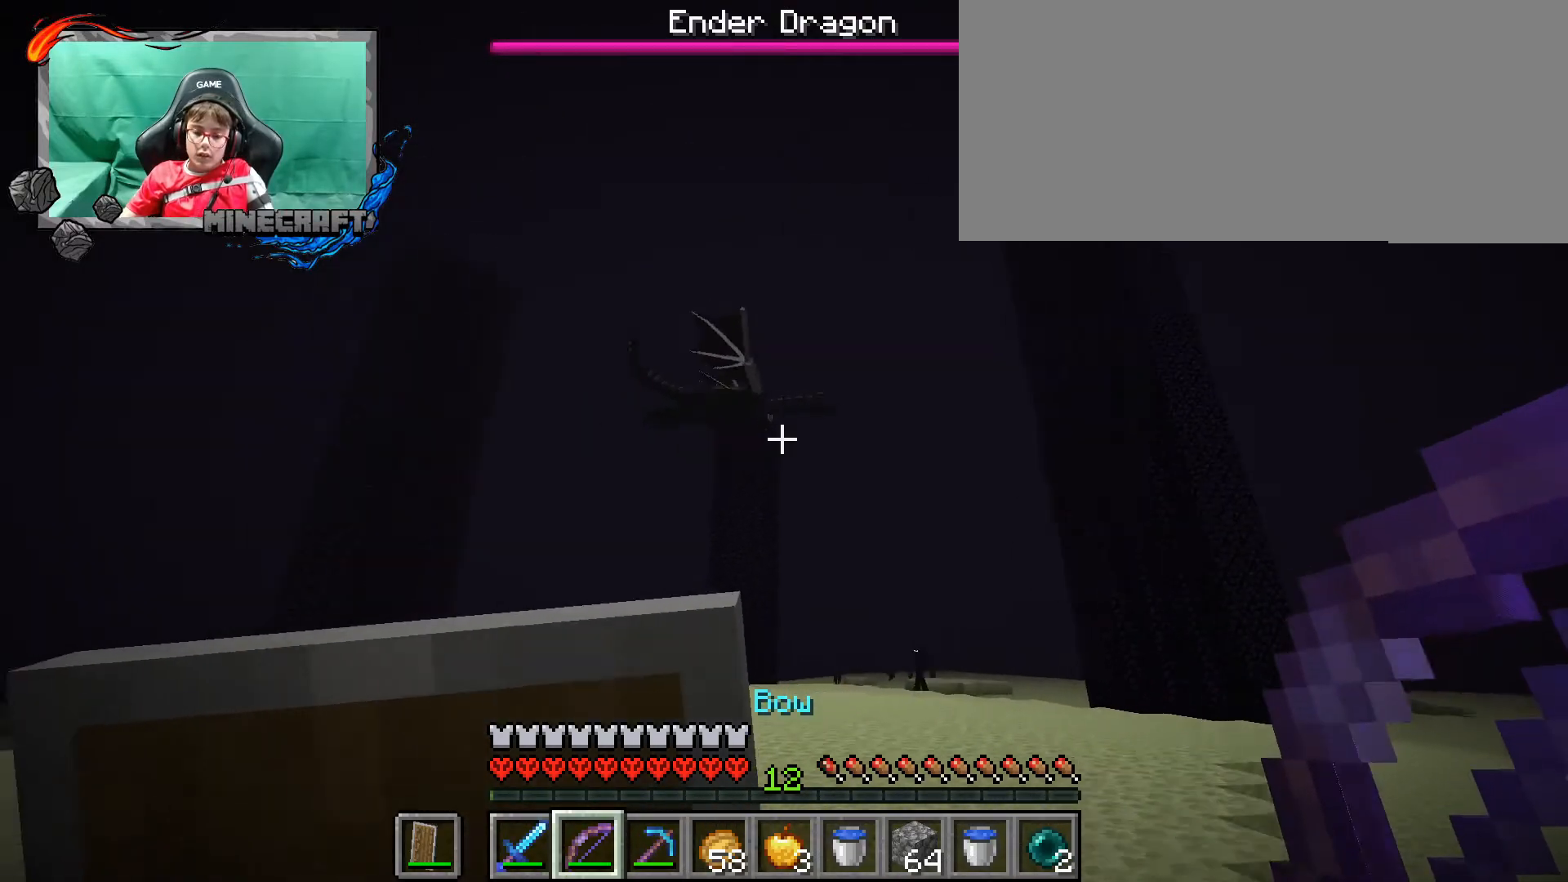
{"keys": ["ctrl_l", "w"], "mouse": [], "events": [[500, "d", "up"]]}
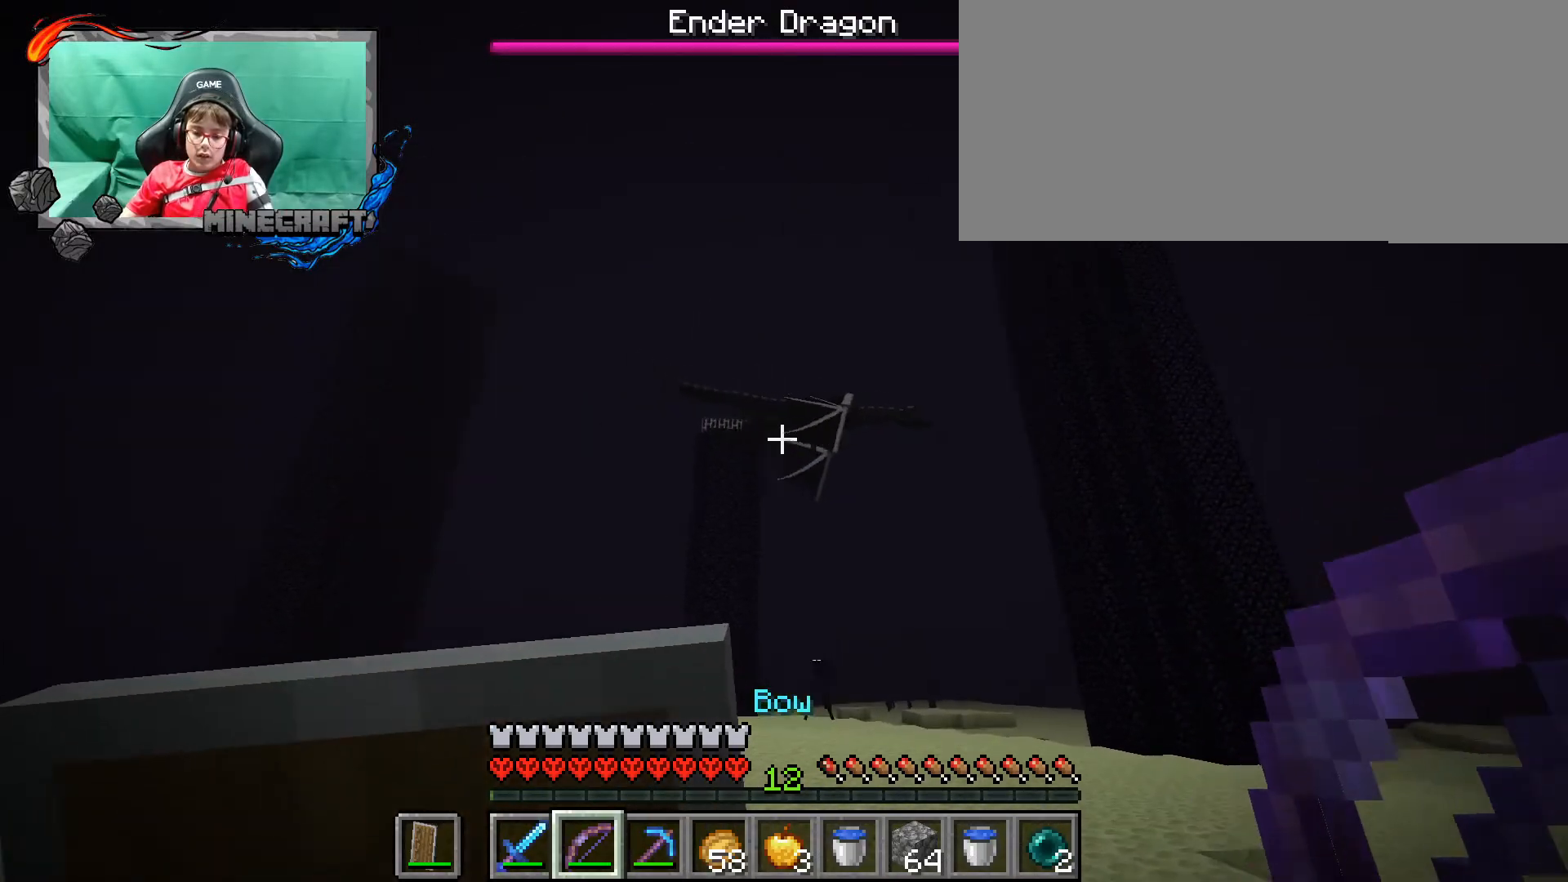
{"keys": ["ctrl_l", "w"], "mouse": [], "events": []}
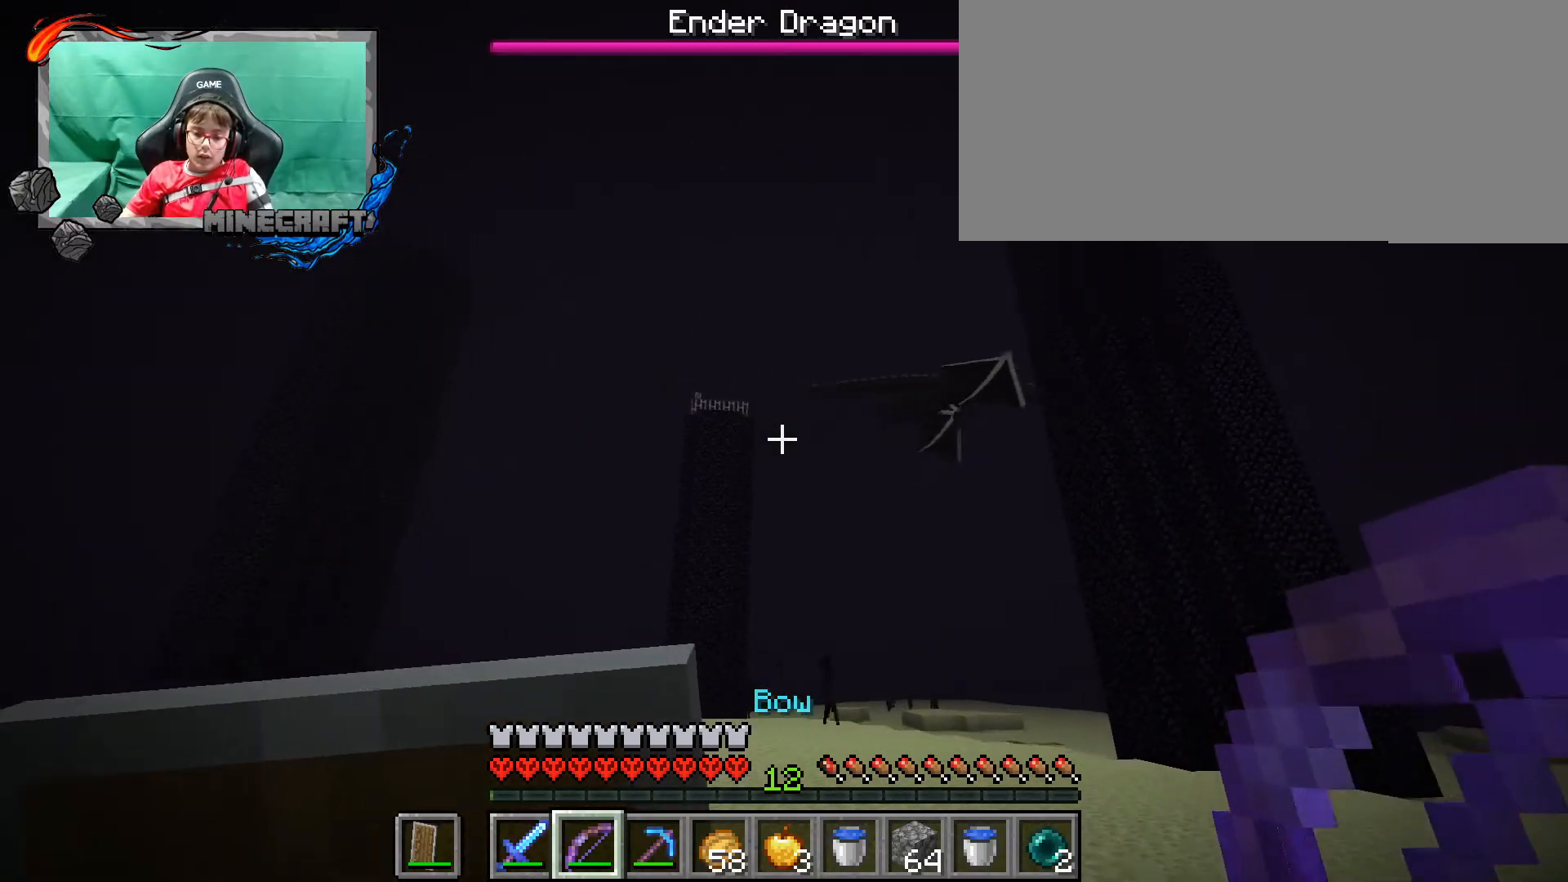
{"keys": ["ctrl_l", "w"], "mouse": [], "events": []}
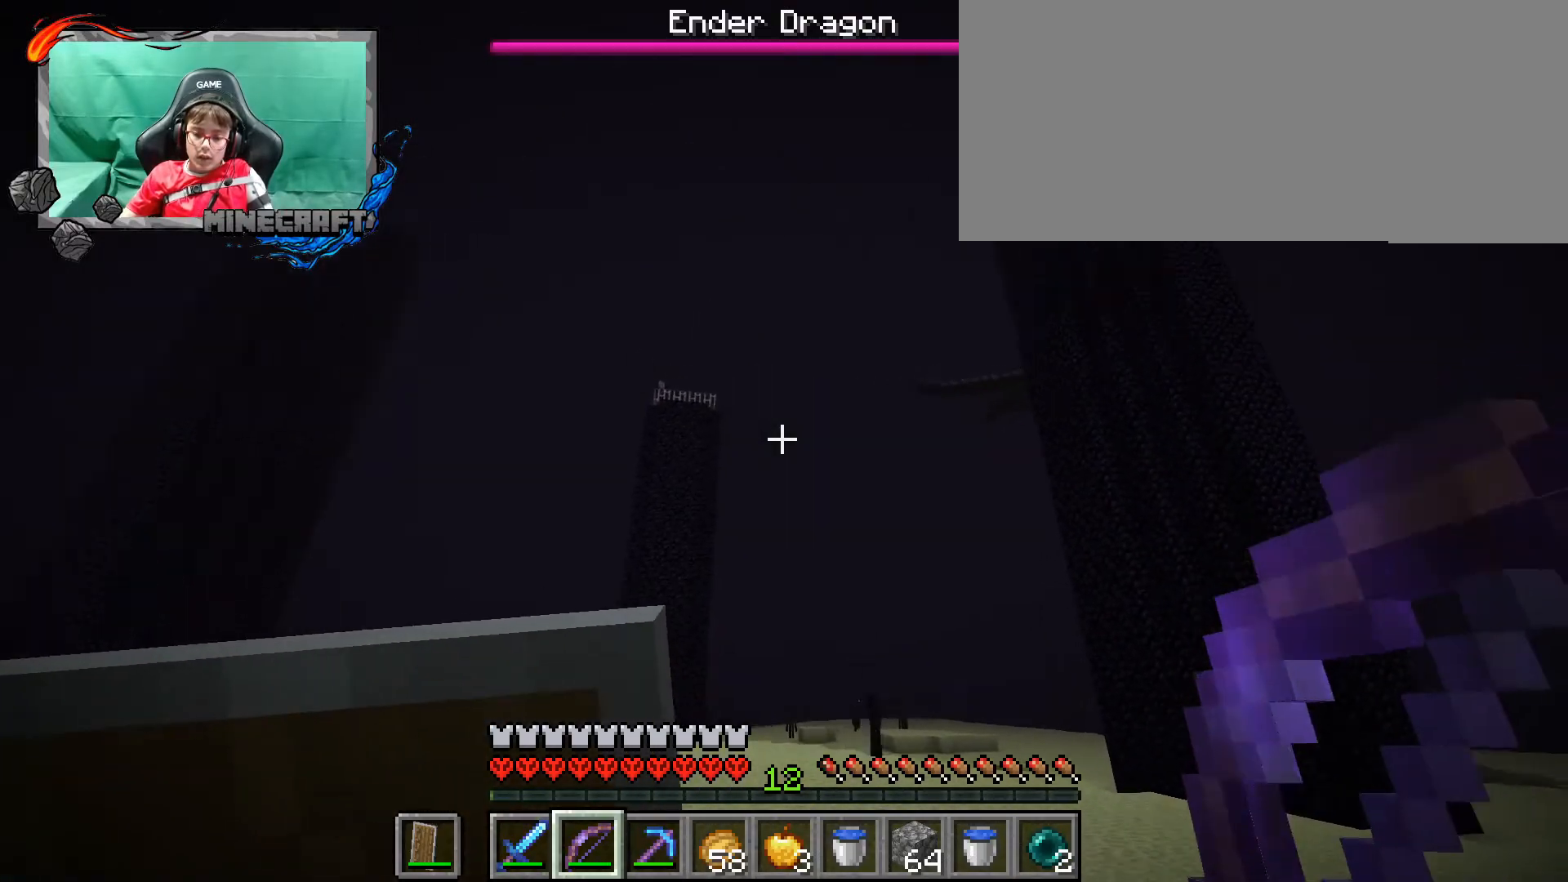
{"keys": ["ctrl_l", "d", "w"], "mouse": [], "events": [[233, "d", "down"]]}
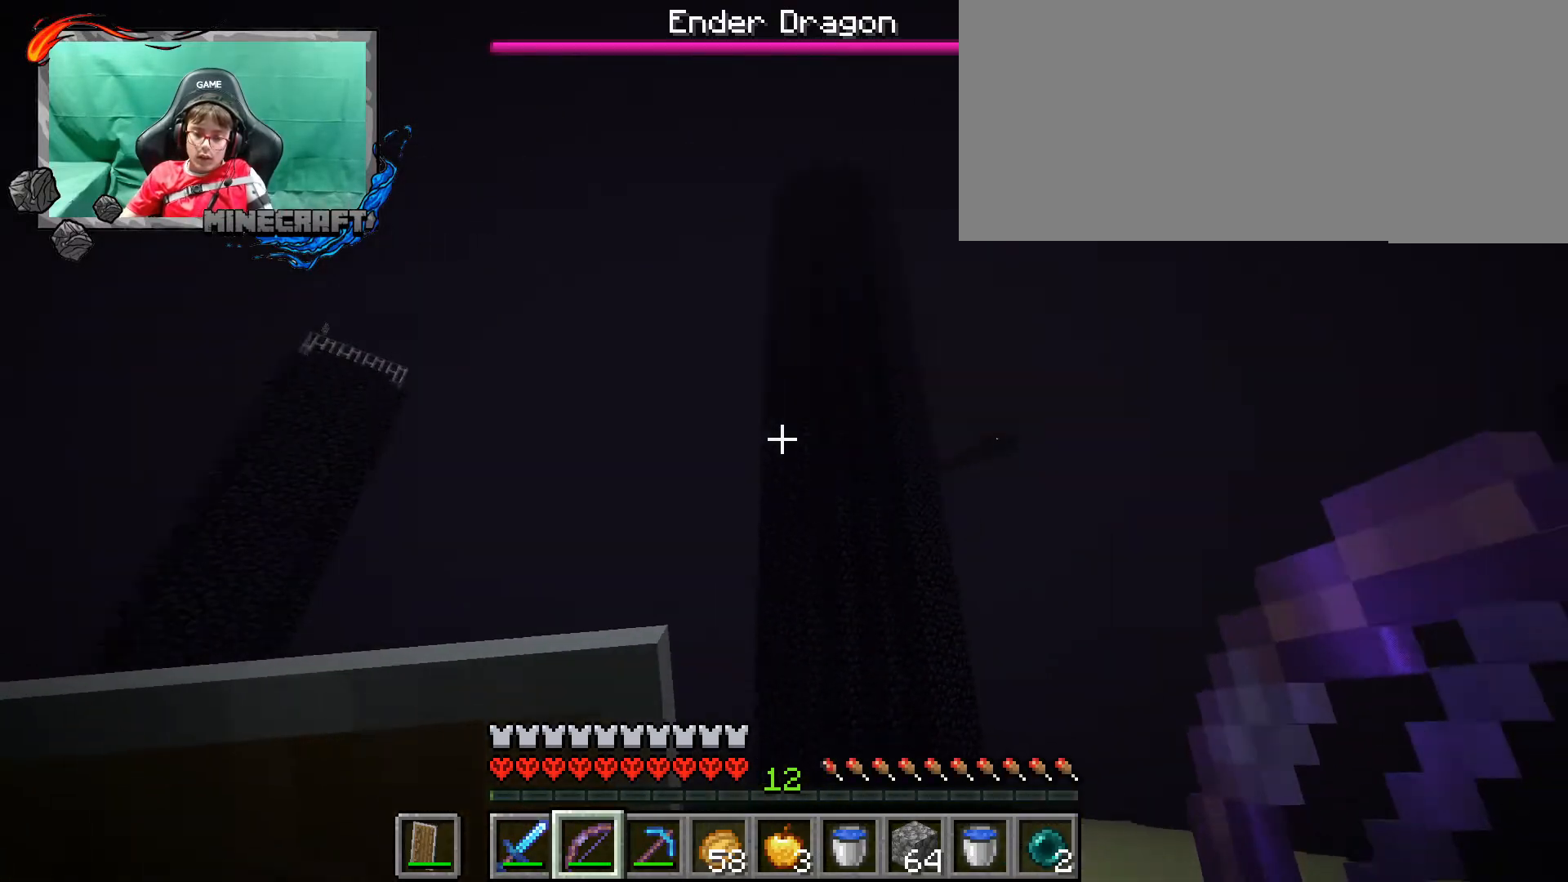
{"keys": ["ctrl_l"], "mouse": ["right"], "events": [[100, "mouse_right", "down"], [133, "d", "up"], [133, "w", "up"]]}
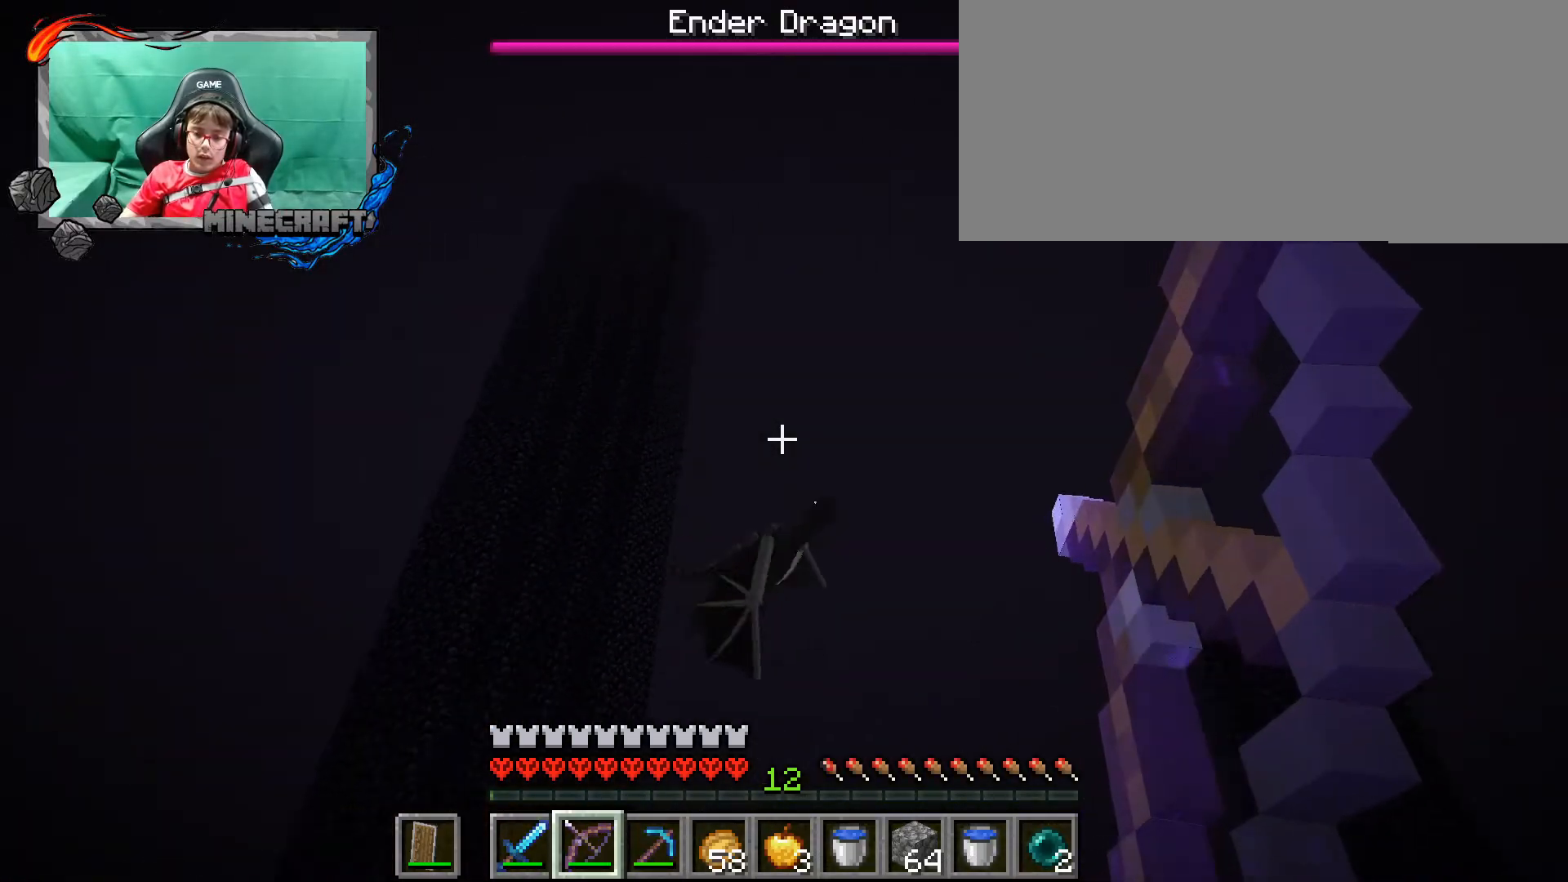
{"keys": ["ctrl_l"], "mouse": ["right"], "events": []}
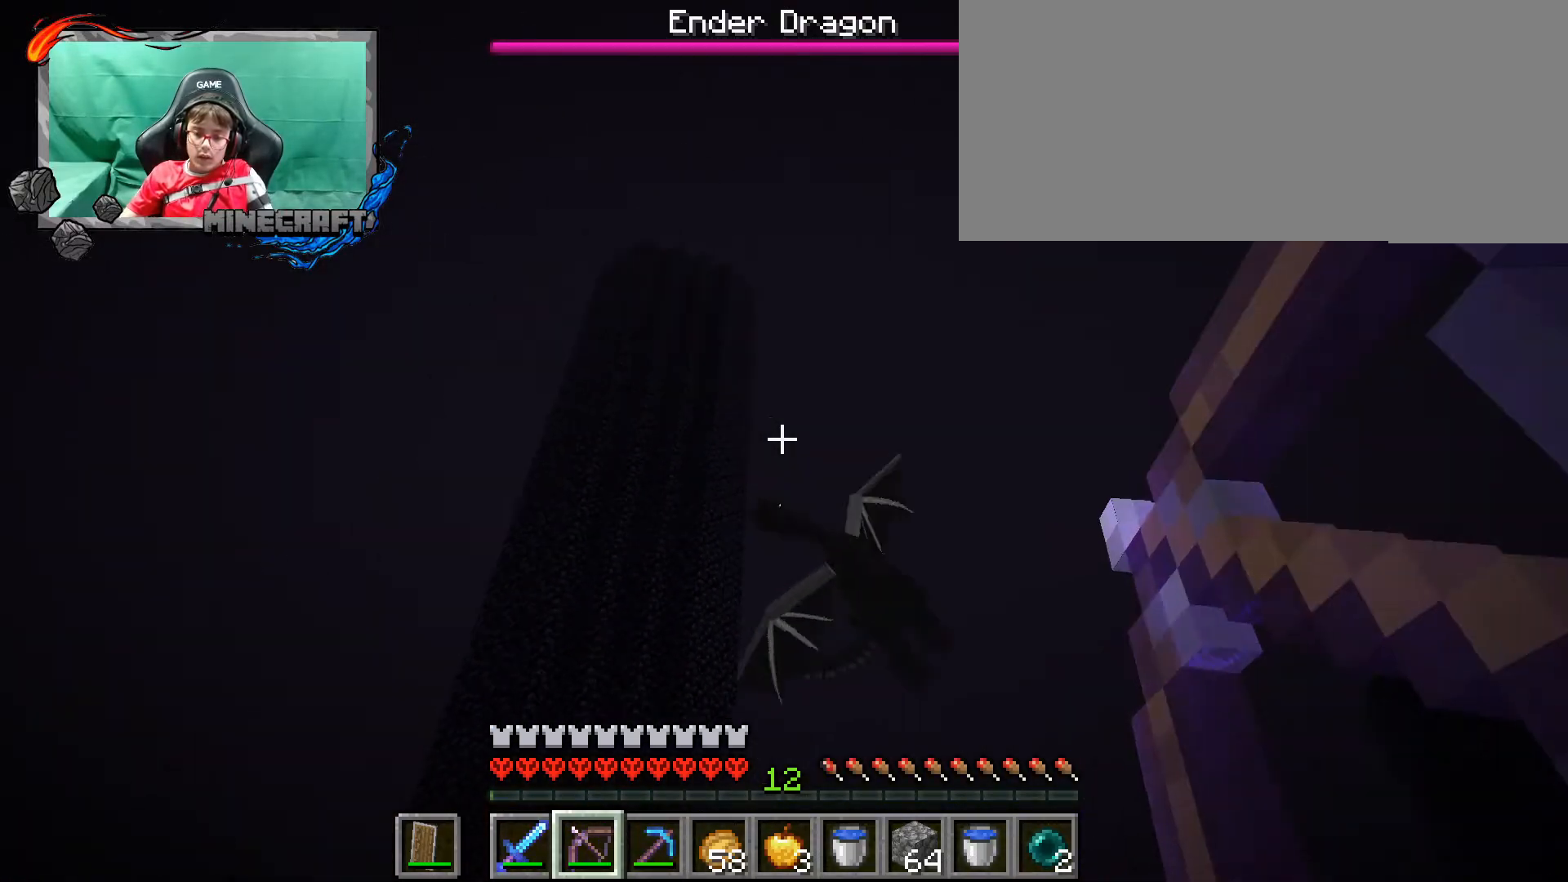
{"keys": ["ctrl_l"], "mouse": ["right"], "events": [[133, "mouse_right", "up"], [367, "mouse_right", "down"]]}
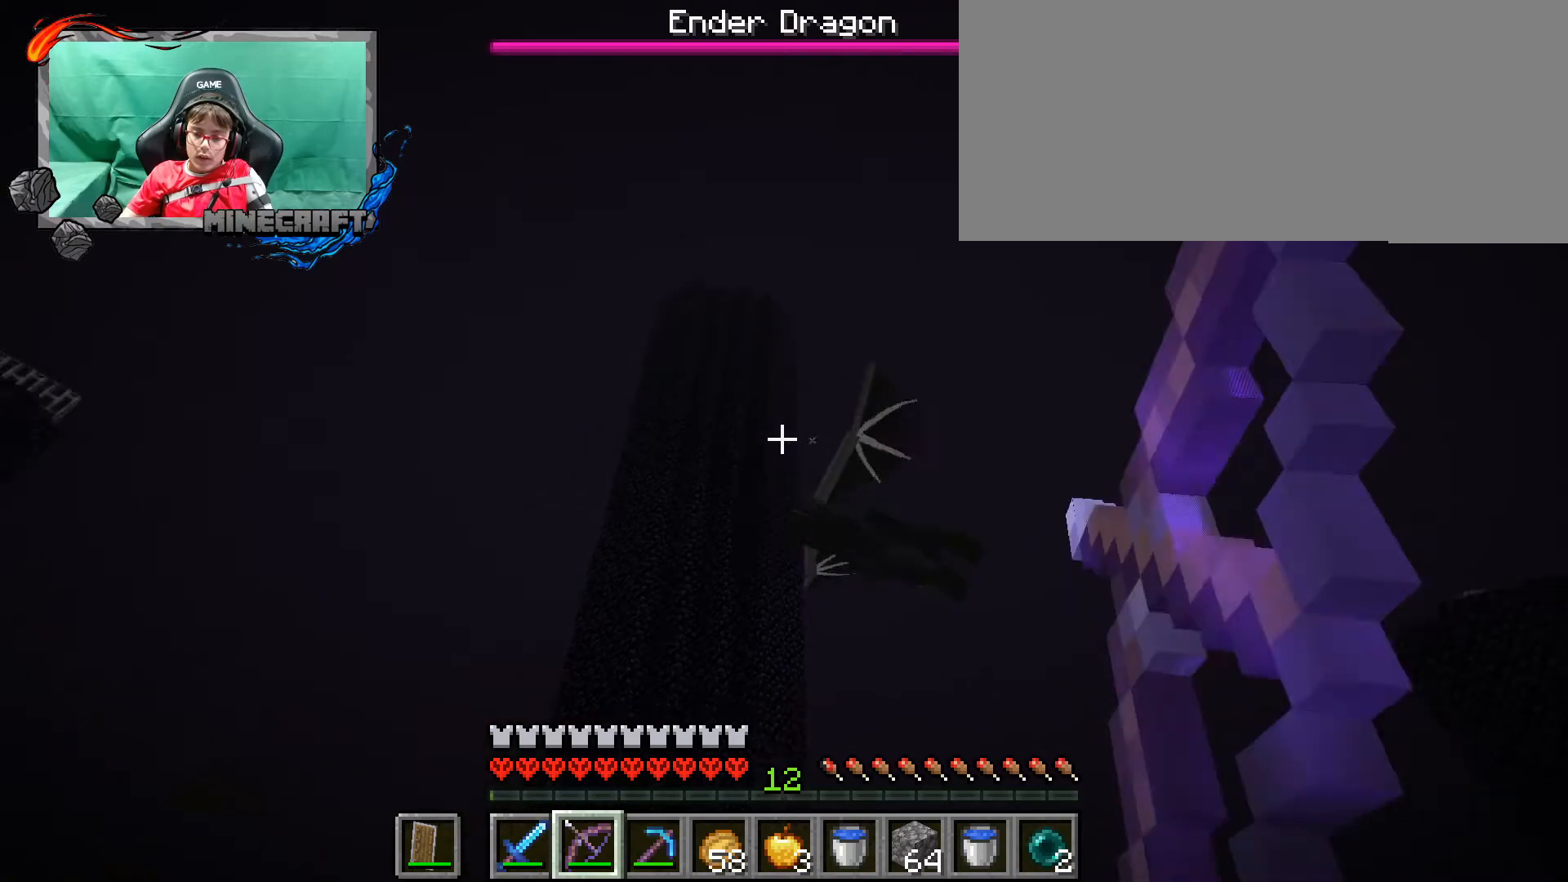
{"keys": ["ctrl_l"], "mouse": ["right"], "events": []}
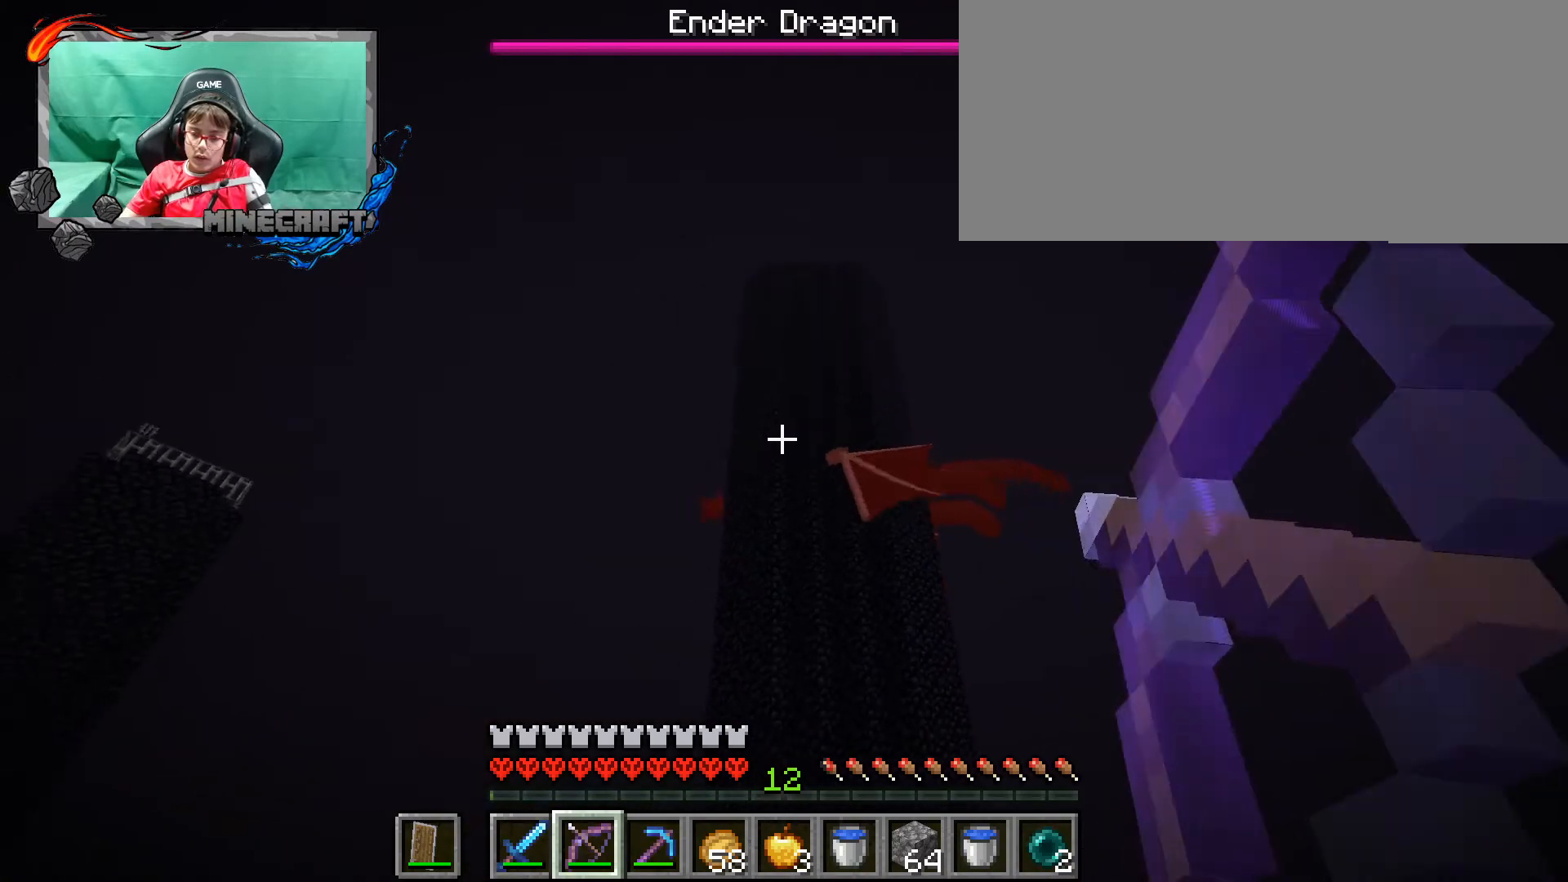
{"keys": ["ctrl_l"], "mouse": [], "events": [[500, "mouse_right", "up"]]}
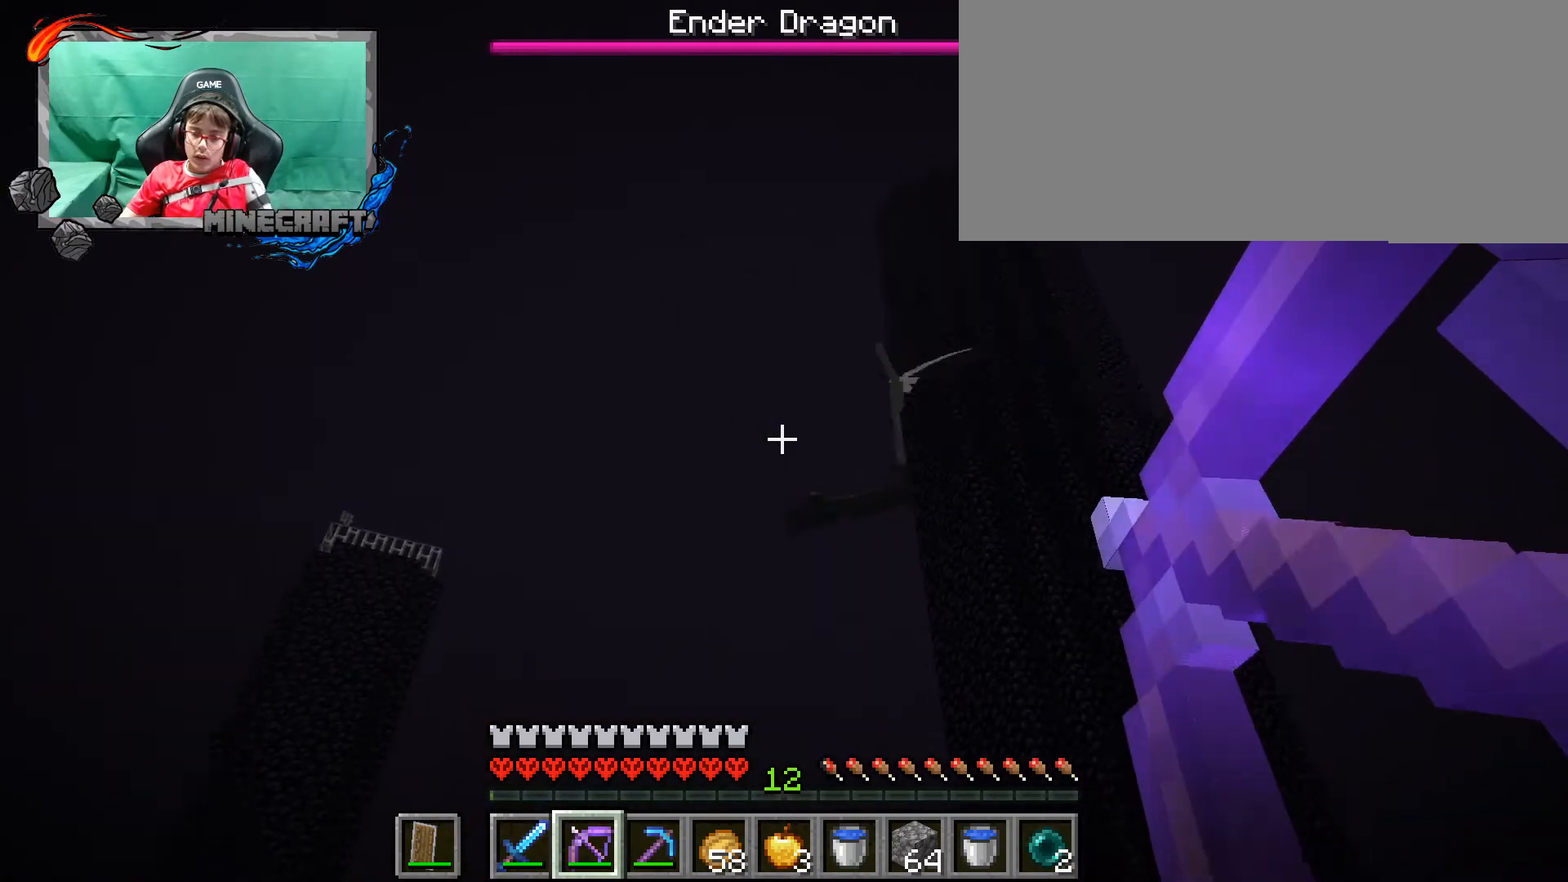
{"keys": ["ctrl_l"], "mouse": ["right"], "events": [[167, "mouse_right", "down"]]}
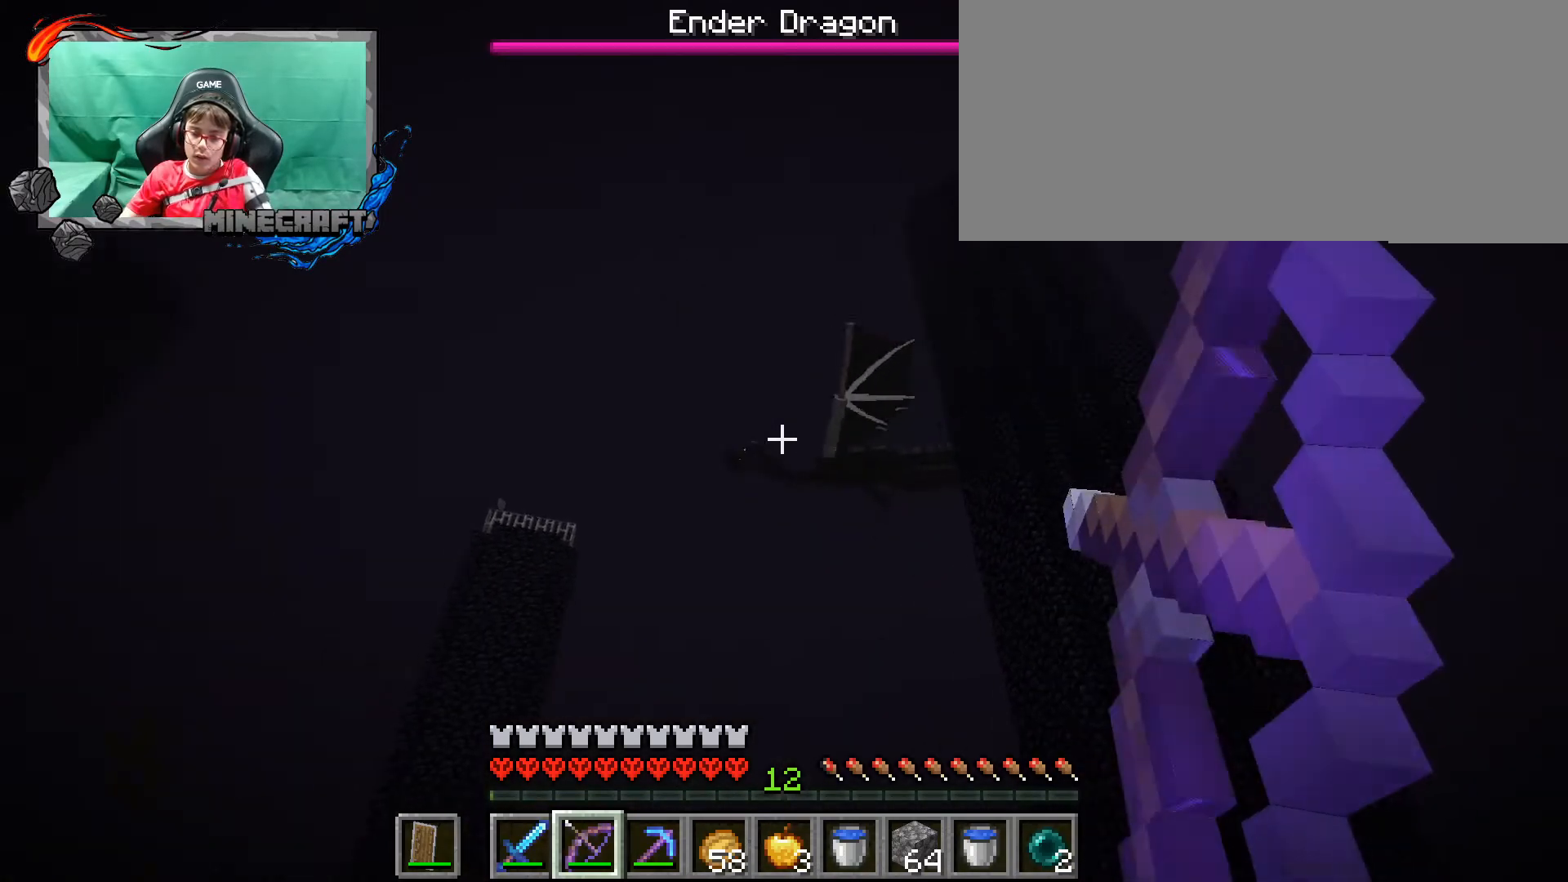
{"keys": ["ctrl_l"], "mouse": ["right"], "events": []}